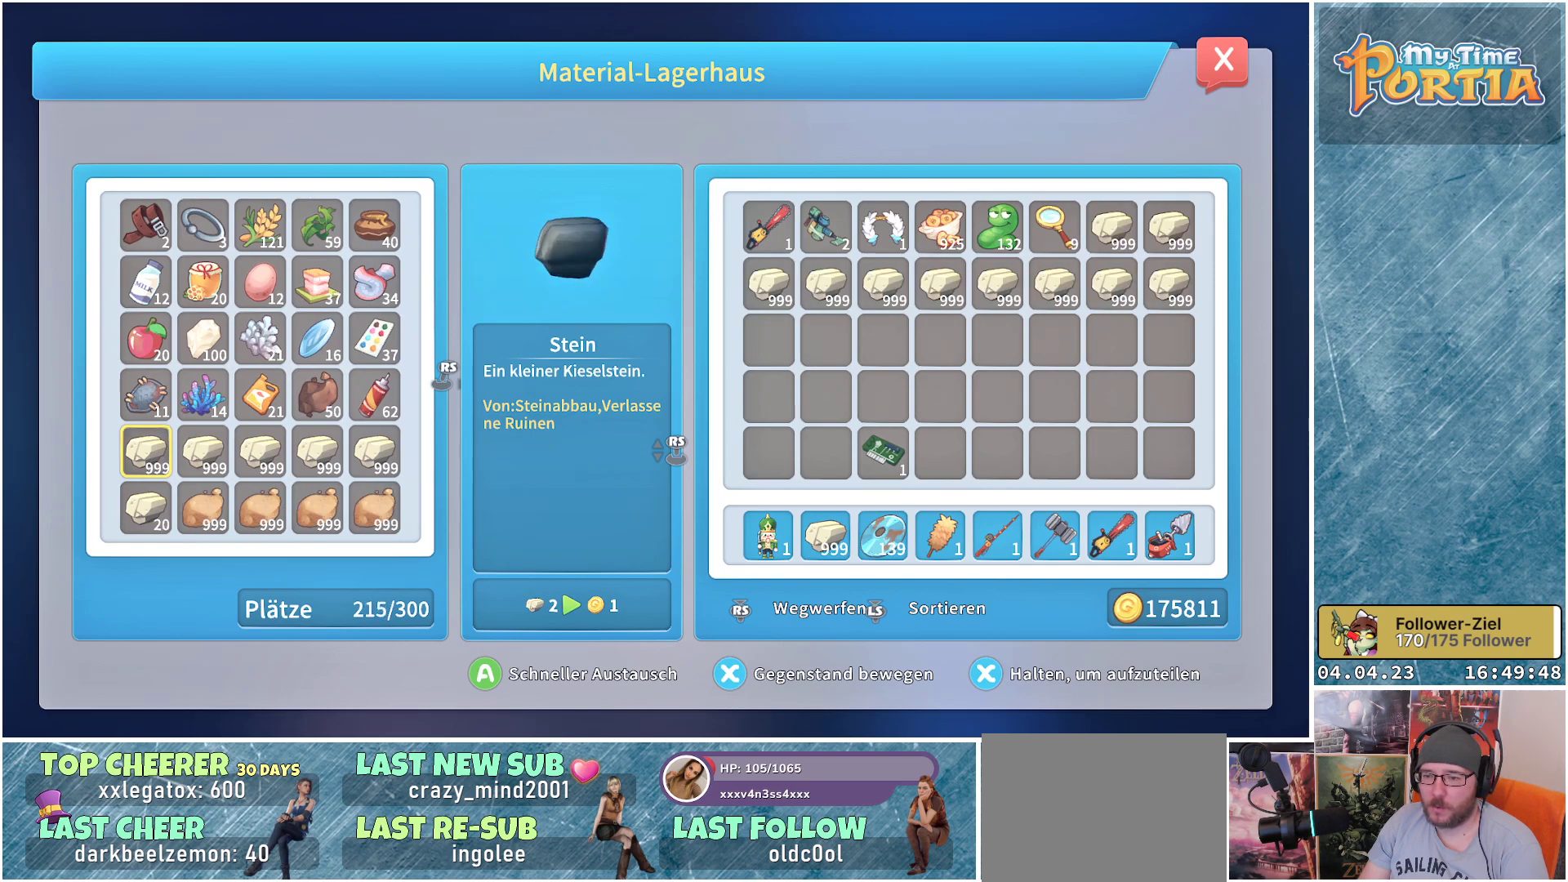
Gameplay with a controller (Xbox layout); each line is a JSON object with the inputs held at the frame after it. "events" lists button and stick changes between this image and that frame as [ms after this image, input, new state], when the widget could be followed in between.
{"buttons": [], "left_stick": "center", "right_stick": "center", "events": [[150, "A", "down"], [250, "A", "up"]]}
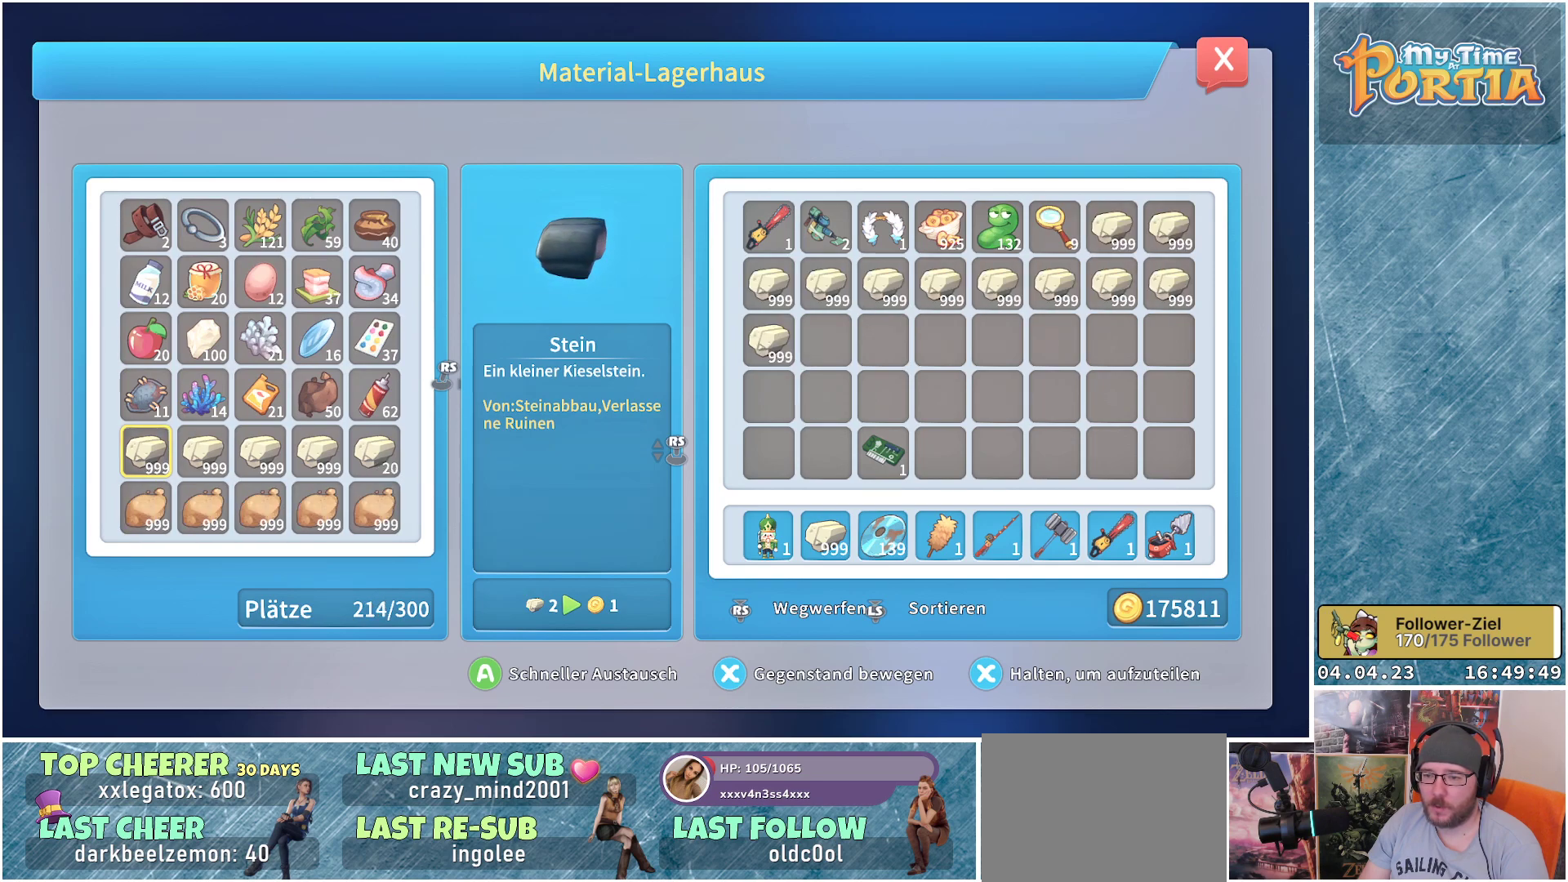
{"buttons": [], "left_stick": "center", "right_stick": "center", "events": [[133, "A", "down"], [233, "A", "up"]]}
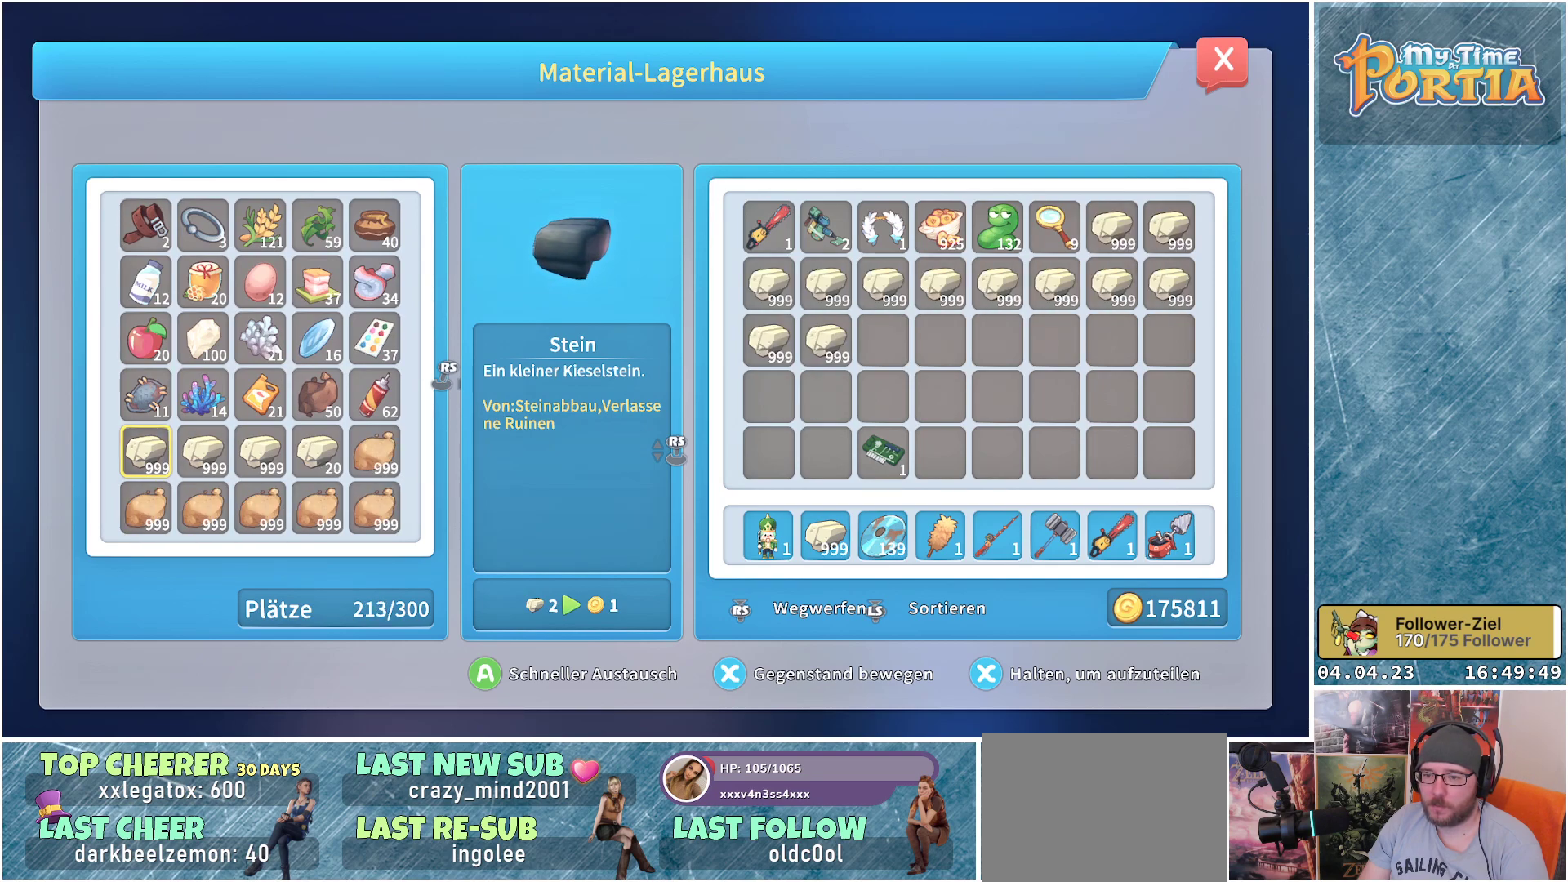
{"buttons": [], "left_stick": "center", "right_stick": "center", "events": []}
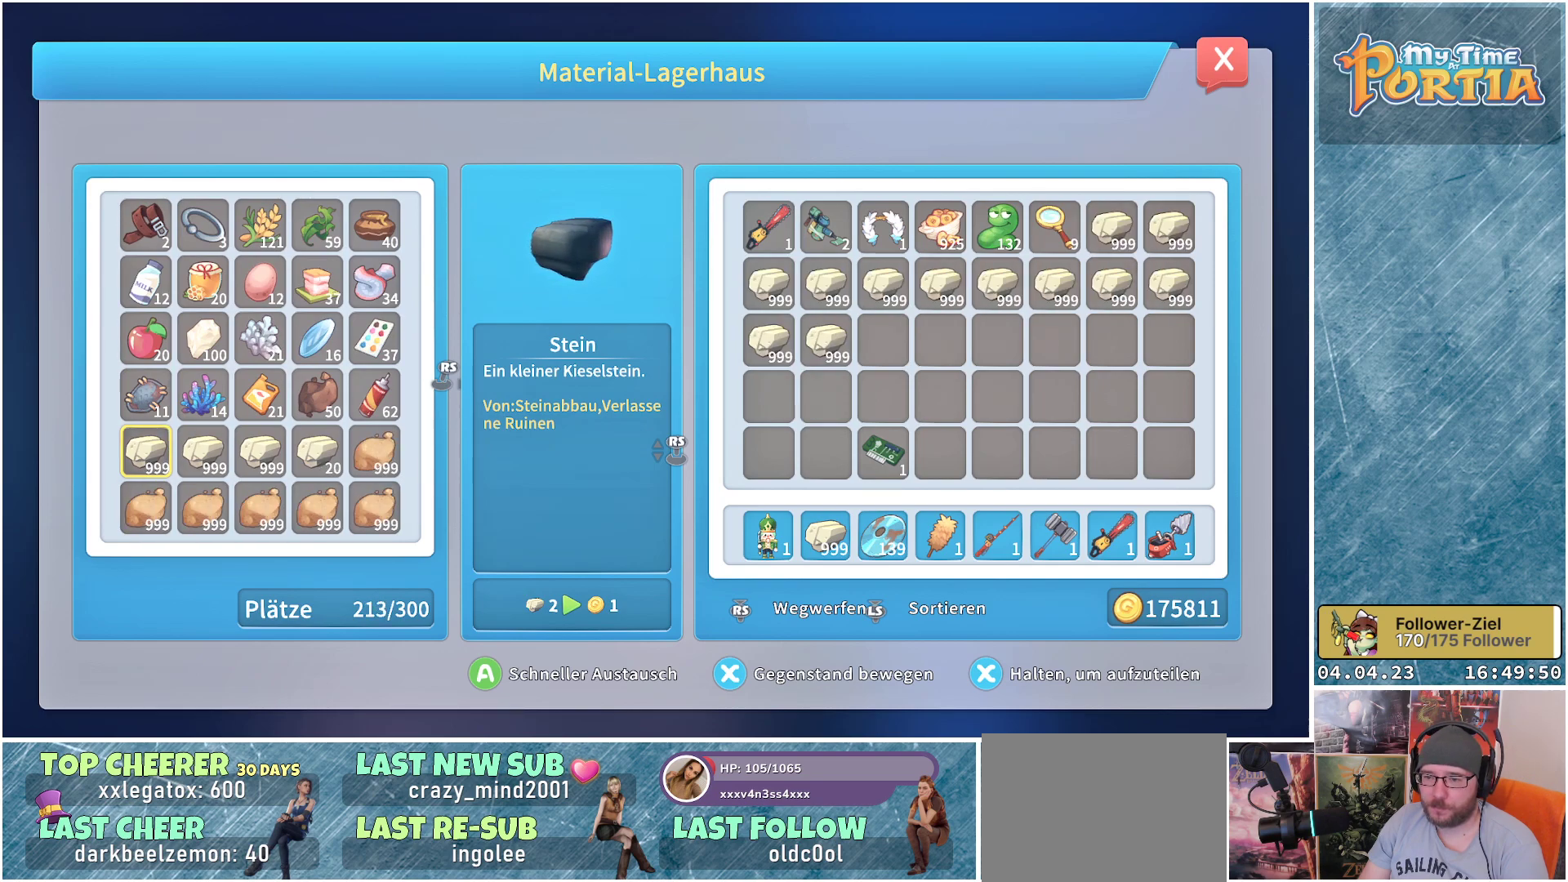
{"buttons": ["DPAD_RIGHT"], "left_stick": "center", "right_stick": "center", "events": [[150, "DPAD_RIGHT", "down"], [200, "DPAD_RIGHT", "up"], [500, "DPAD_RIGHT", "down"]]}
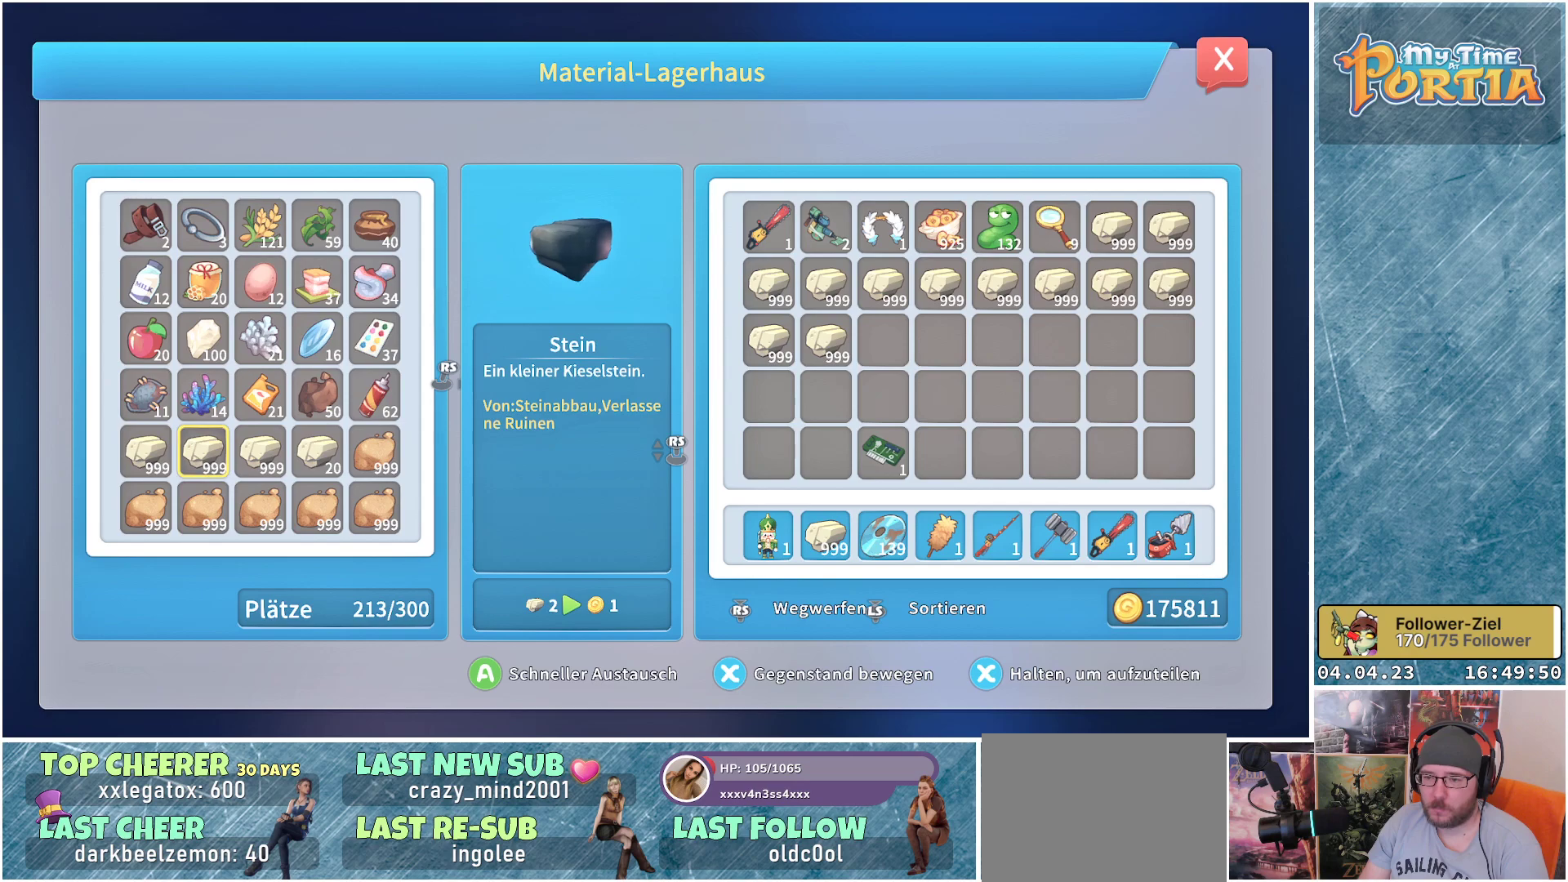
{"buttons": ["DPAD_RIGHT"], "left_stick": "center", "right_stick": "center", "events": [[100, "DPAD_RIGHT", "up"], [200, "DPAD_RIGHT", "down"], [300, "DPAD_RIGHT", "up"], [467, "DPAD_RIGHT", "down"]]}
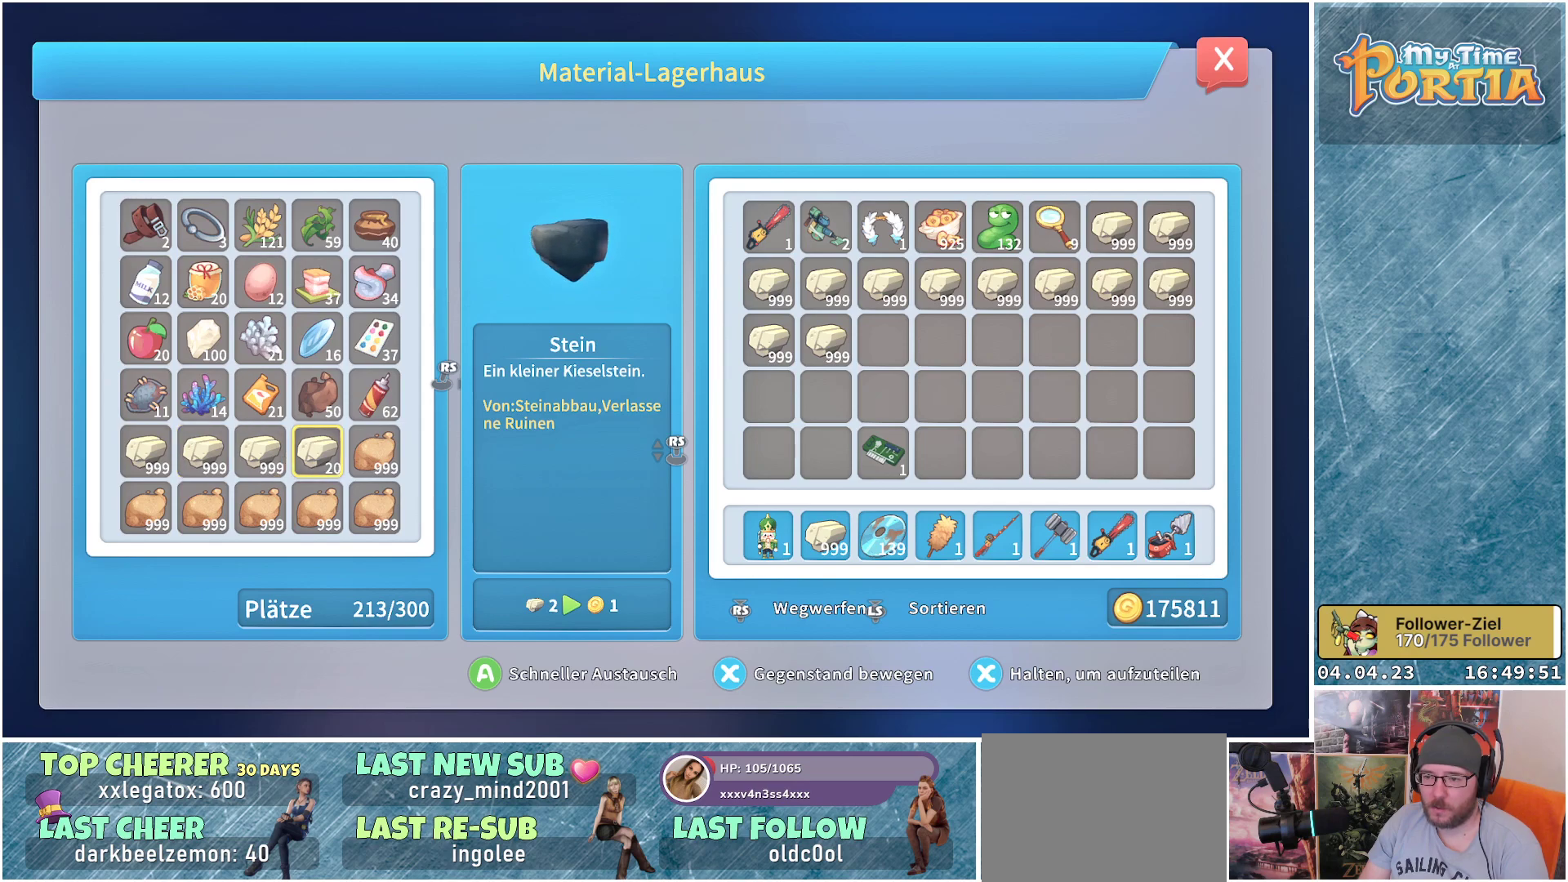
{"buttons": [], "left_stick": "center", "right_stick": "center", "events": [[100, "DPAD_RIGHT", "up"], [300, "A", "down"], [383, "A", "up"]]}
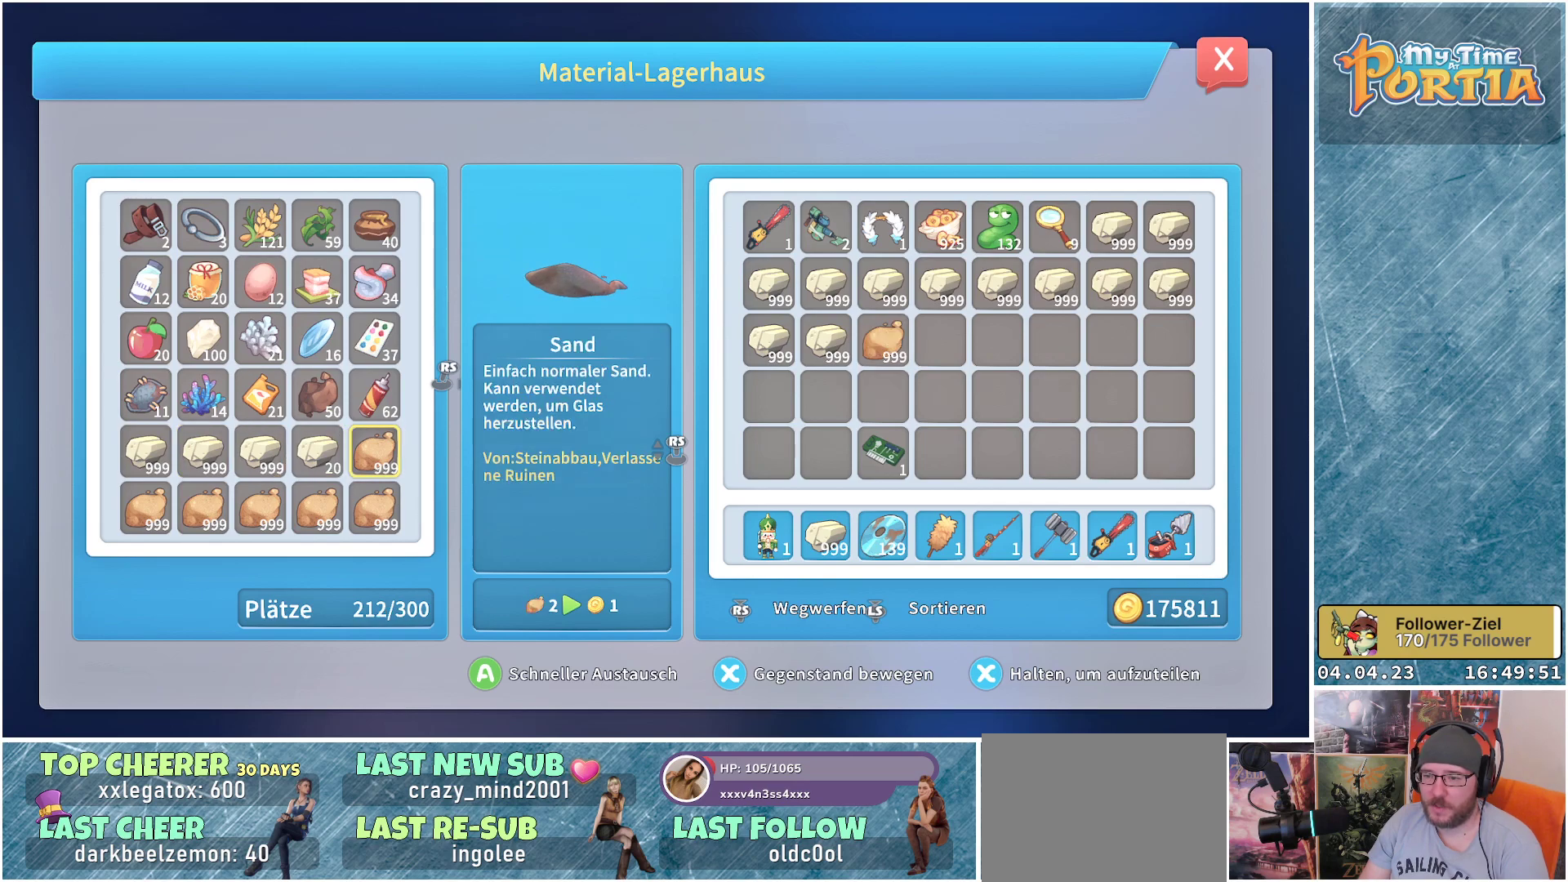
{"buttons": [], "left_stick": "center", "right_stick": "center", "events": [[117, "A", "down"], [217, "A", "up"], [333, "A", "down"], [417, "A", "up"]]}
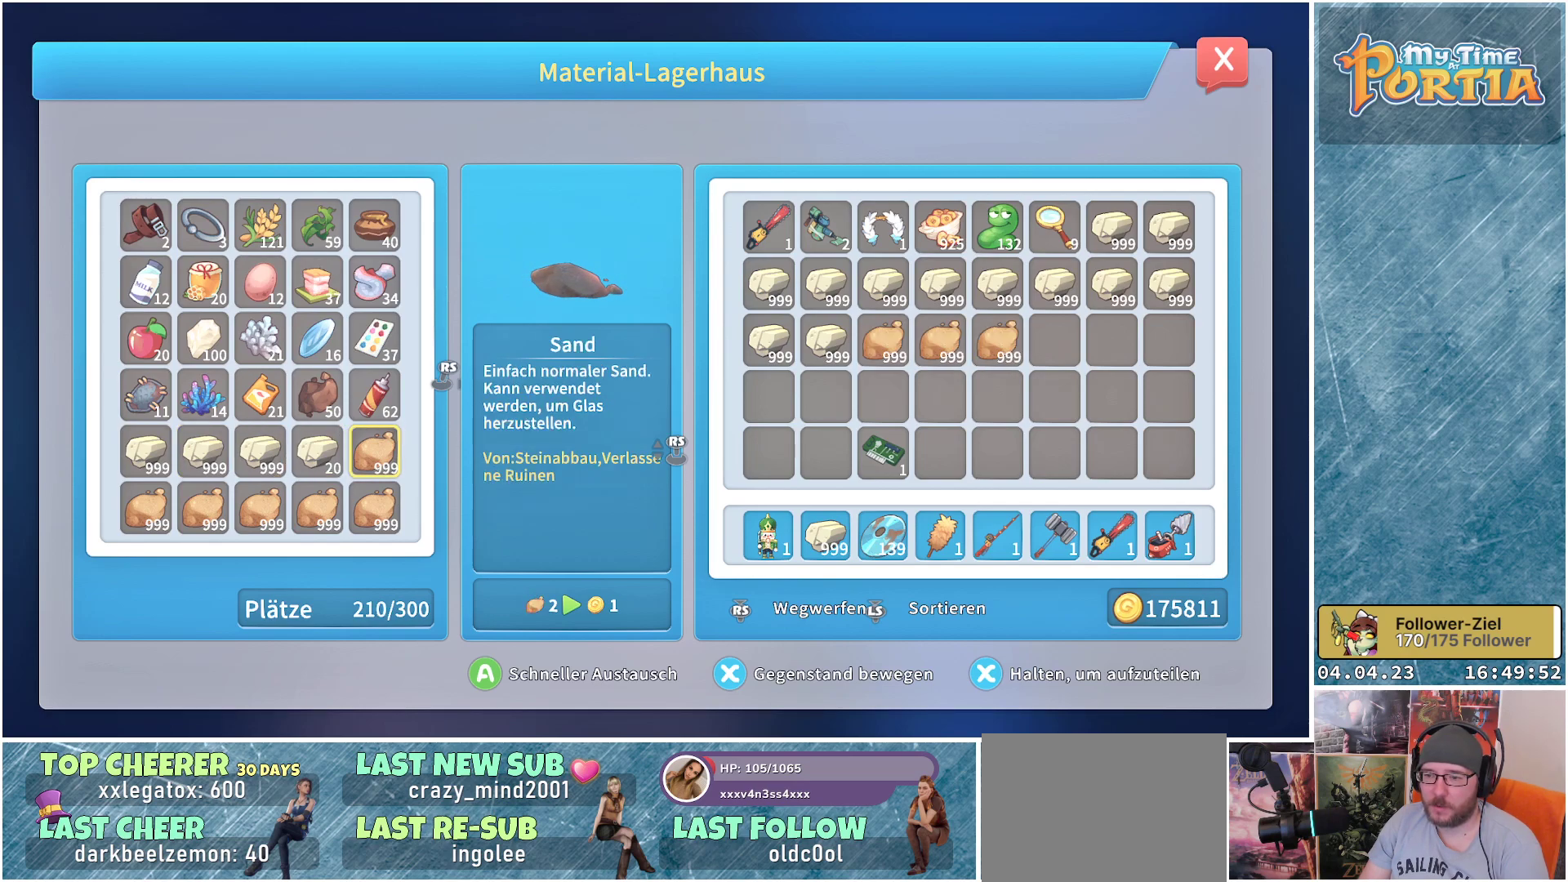
{"buttons": ["A"], "left_stick": "center", "right_stick": "center", "events": [[50, "A", "down"], [150, "A", "up"], [267, "A", "down"], [350, "A", "up"], [500, "A", "down"]]}
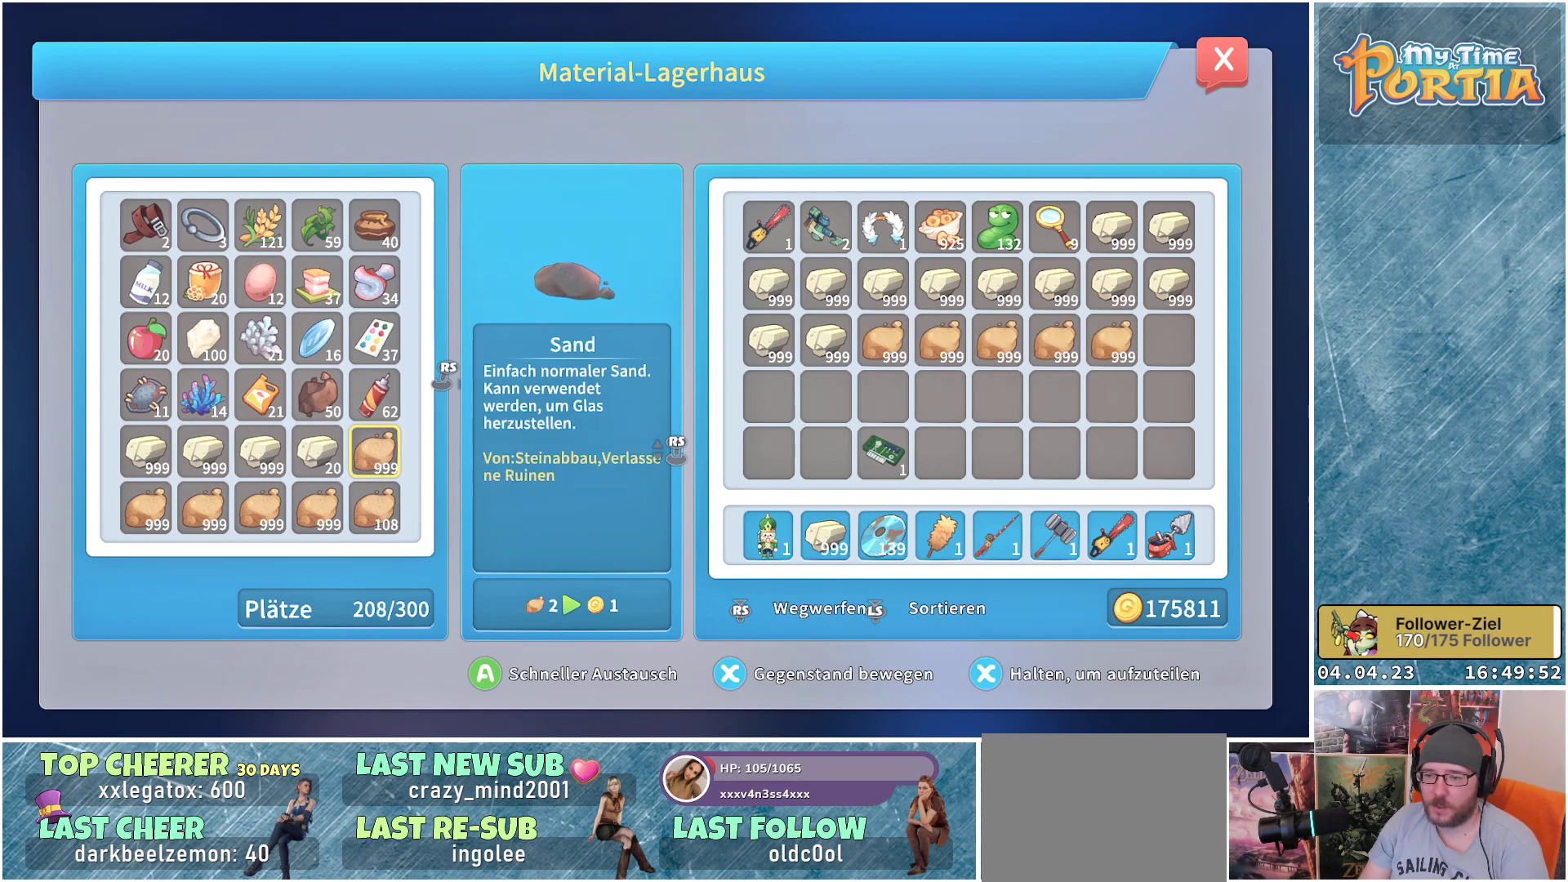
{"buttons": [], "left_stick": "center", "right_stick": "center", "events": [[83, "A", "up"], [283, "A", "down"], [350, "A", "up"]]}
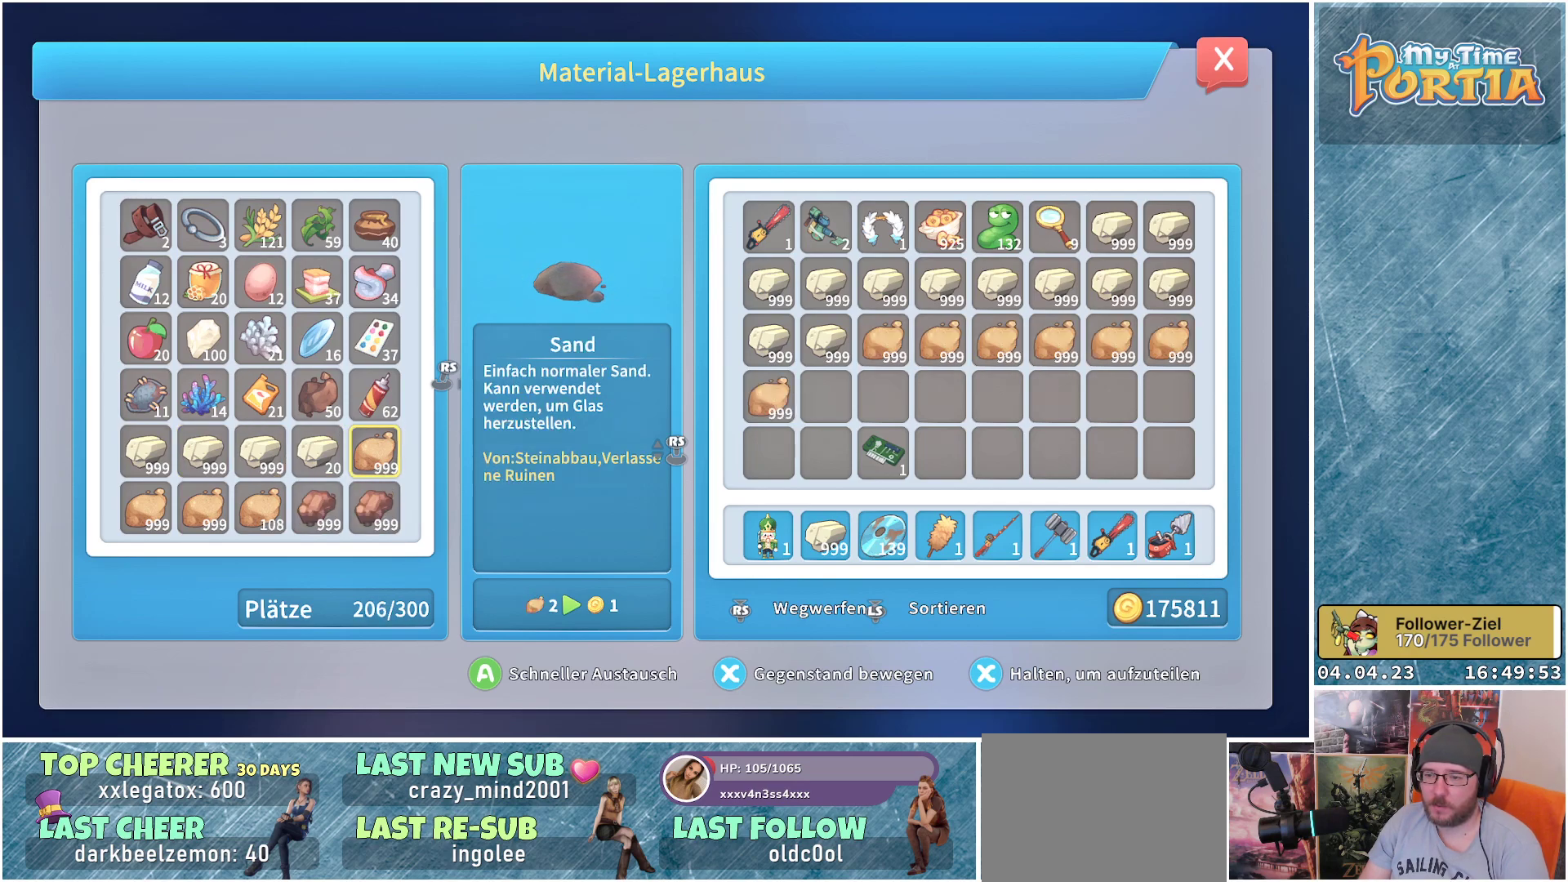
{"buttons": [], "left_stick": "center", "right_stick": "center", "events": []}
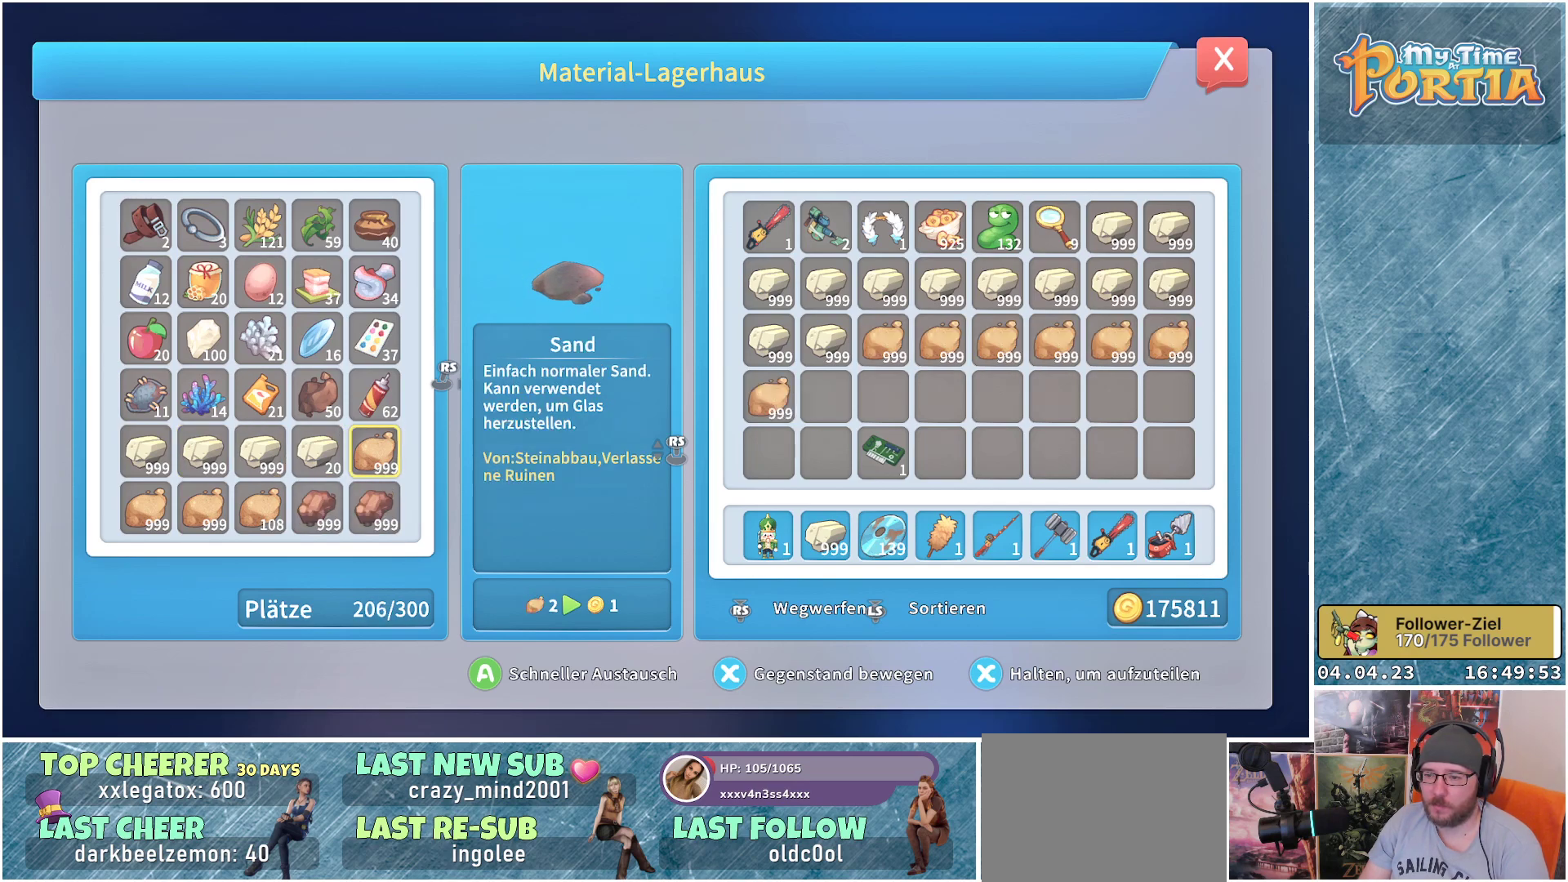
{"buttons": [], "left_stick": "center", "right_stick": "center", "events": []}
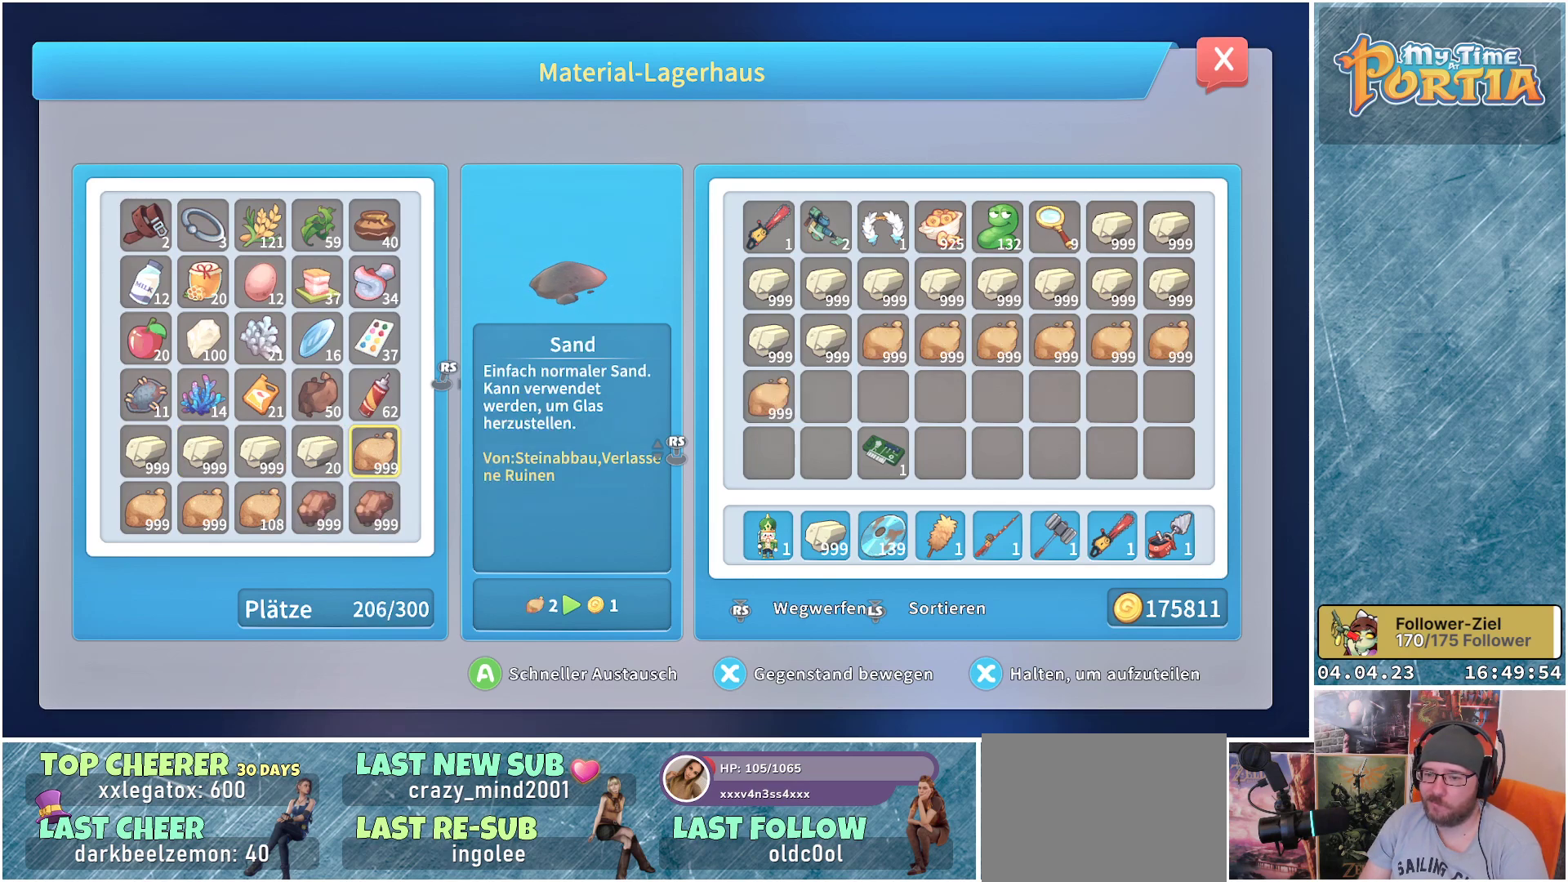
{"buttons": [], "left_stick": "center", "right_stick": "center", "events": [[167, "A", "down"], [233, "A", "up"]]}
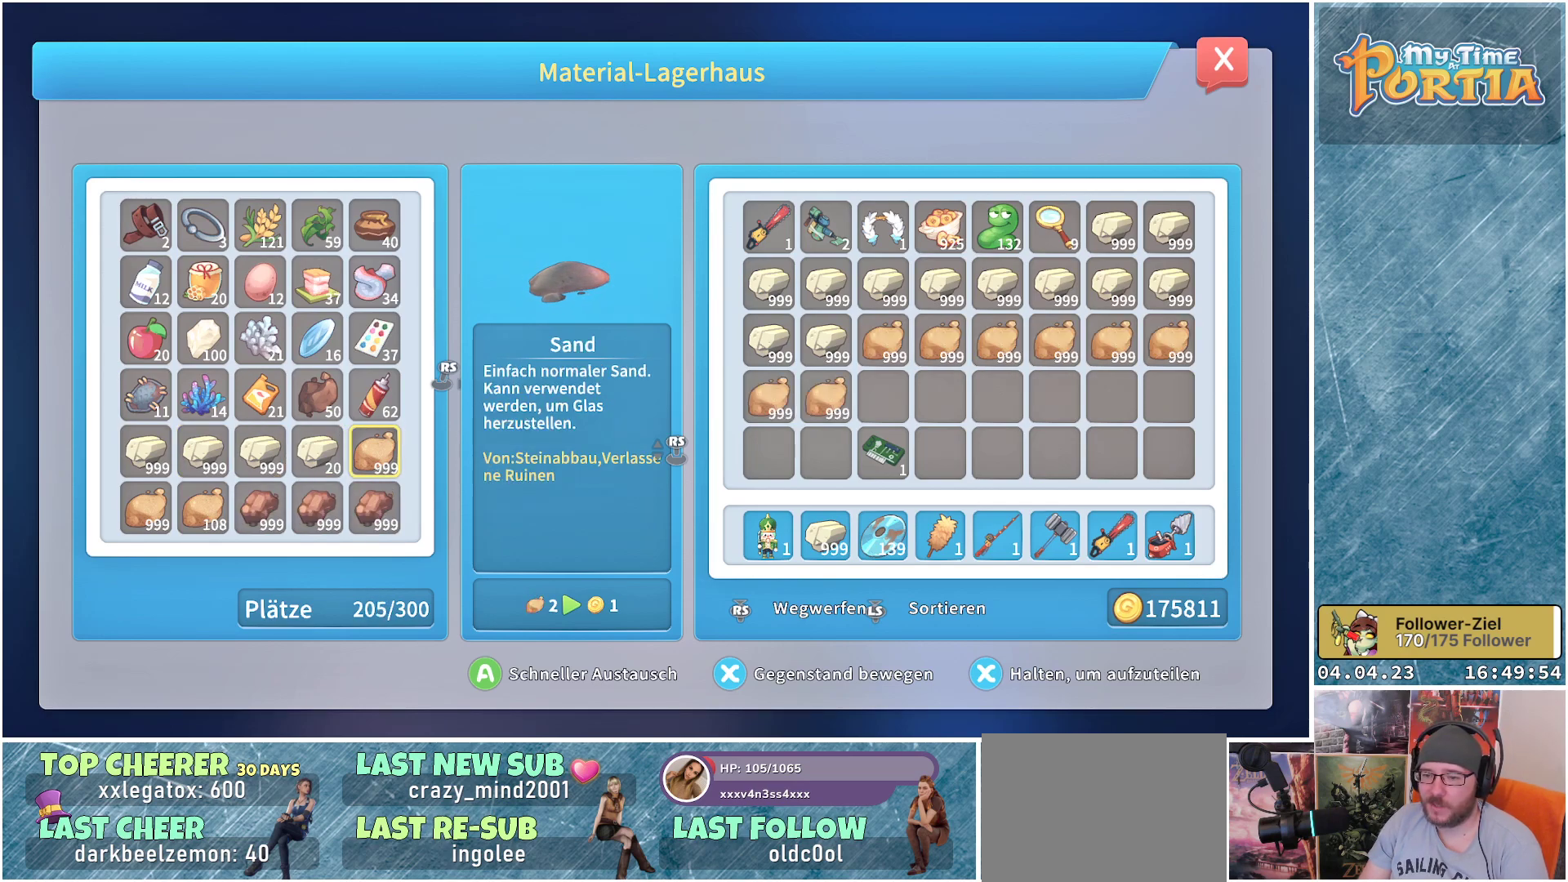
{"buttons": [], "left_stick": "center", "right_stick": "center", "events": [[267, "DPAD_DOWN", "down"], [383, "DPAD_DOWN", "up"]]}
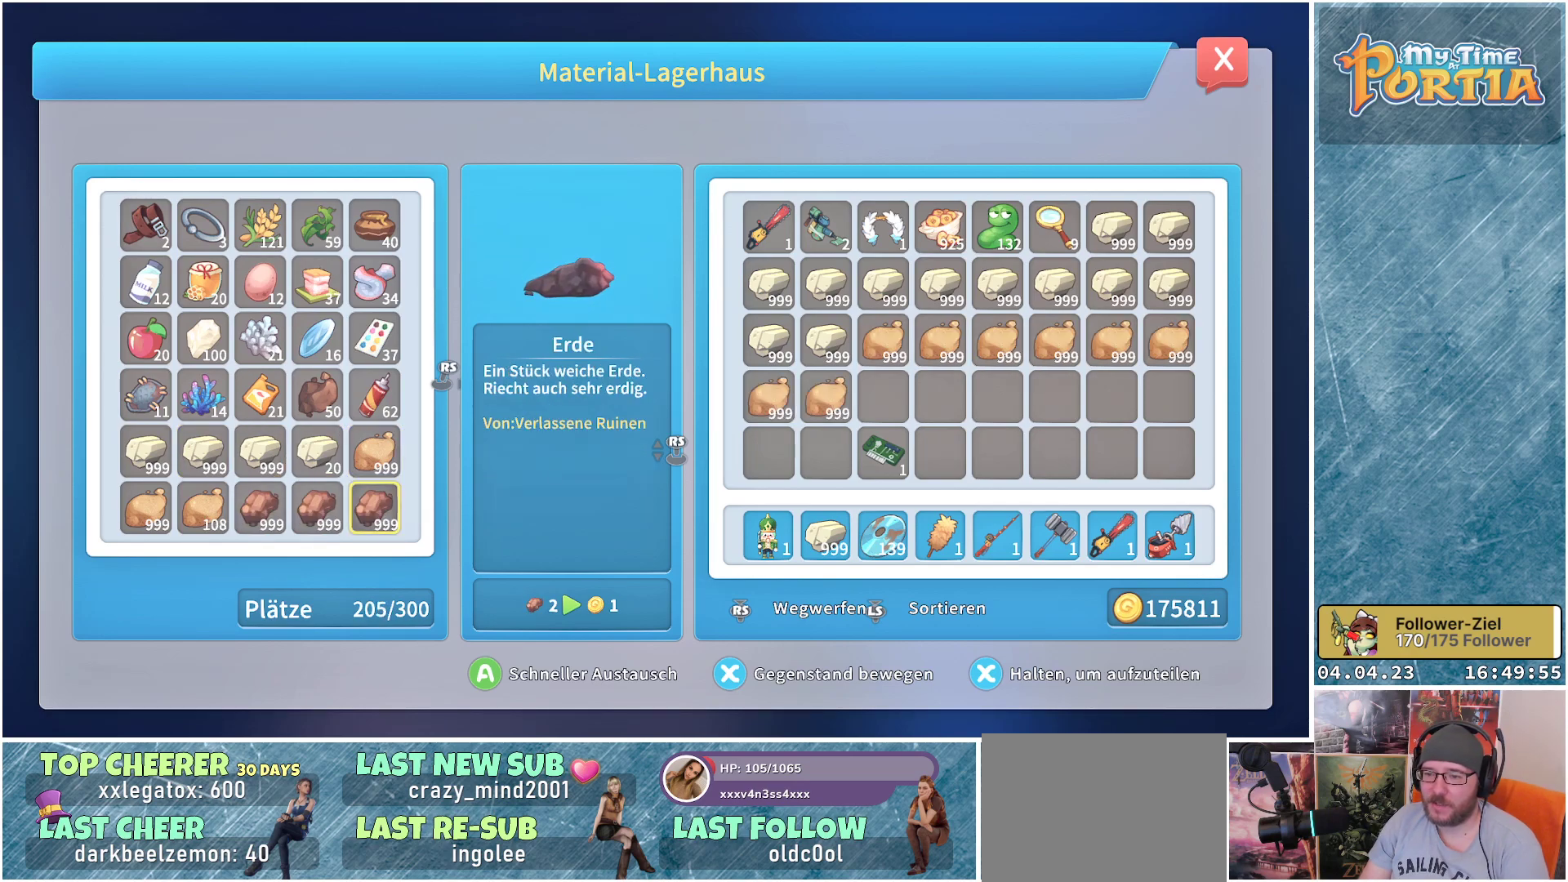
{"buttons": [], "left_stick": "center", "right_stick": "center", "events": [[100, "DPAD_LEFT", "down"], [217, "DPAD_LEFT", "up"], [400, "DPAD_LEFT", "down"], [500, "DPAD_LEFT", "up"]]}
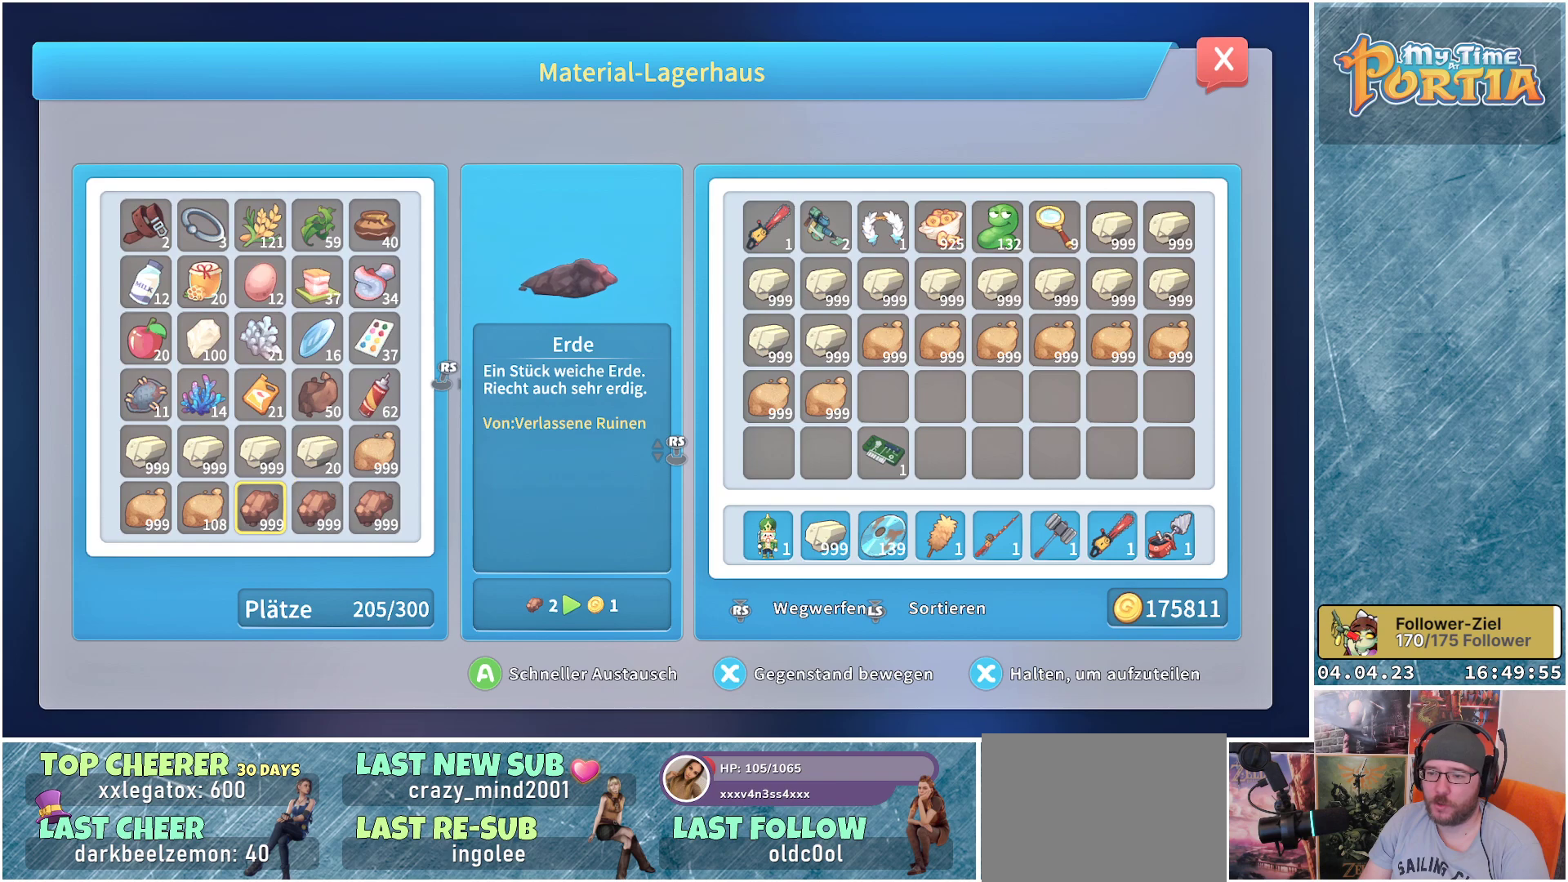
{"buttons": [], "left_stick": "center", "right_stick": "down", "events": [[367, "right_stick", "down"]]}
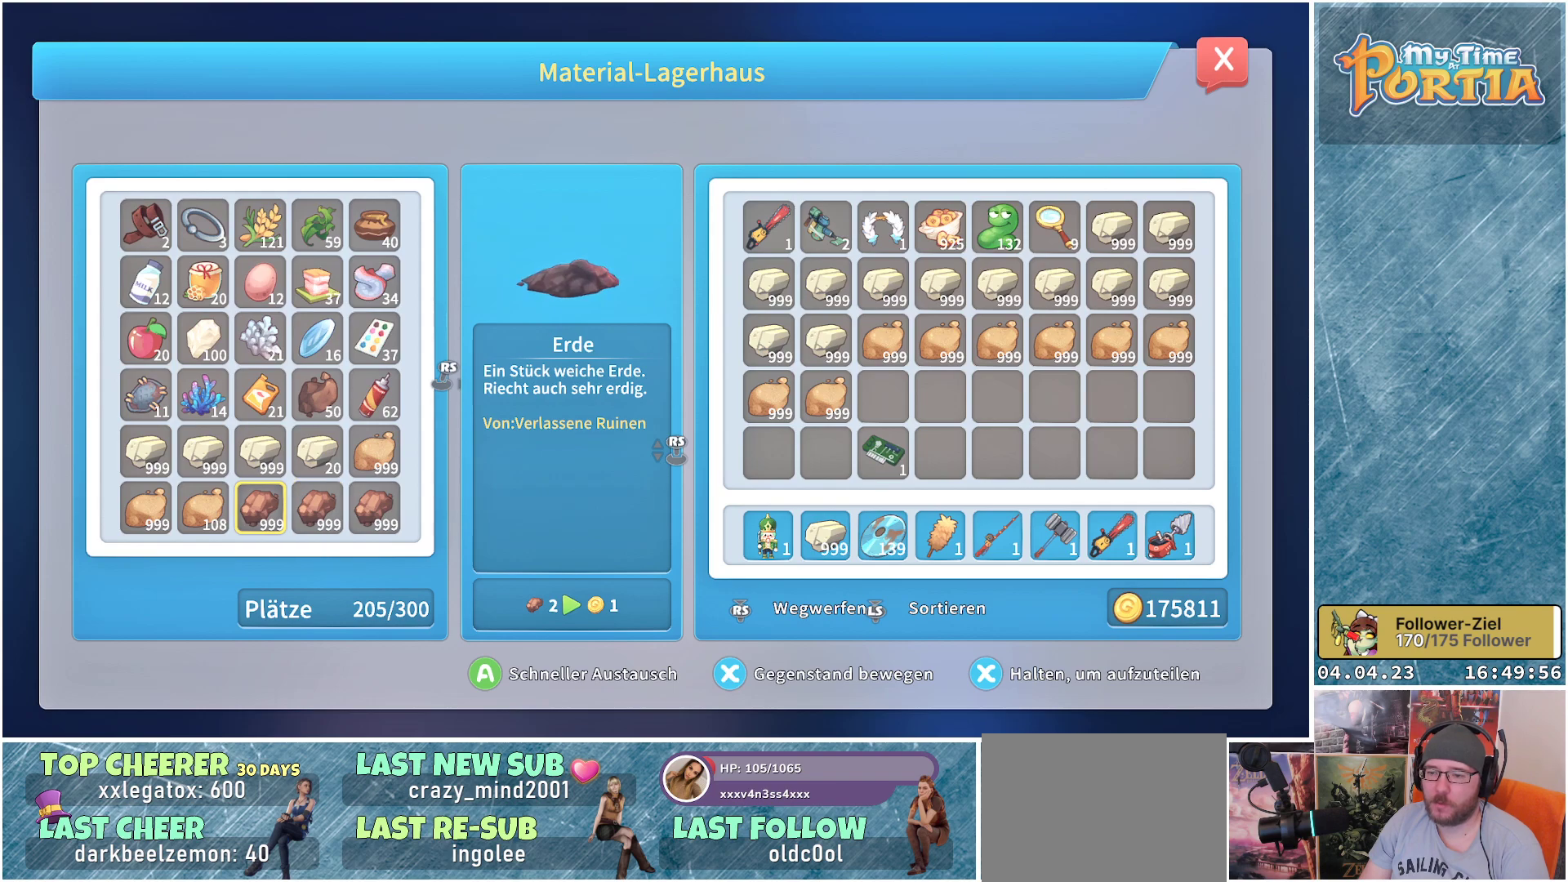
{"buttons": [], "left_stick": "center", "right_stick": "right", "events": [[83, "right_stick", "center"], [417, "right_stick", "right"]]}
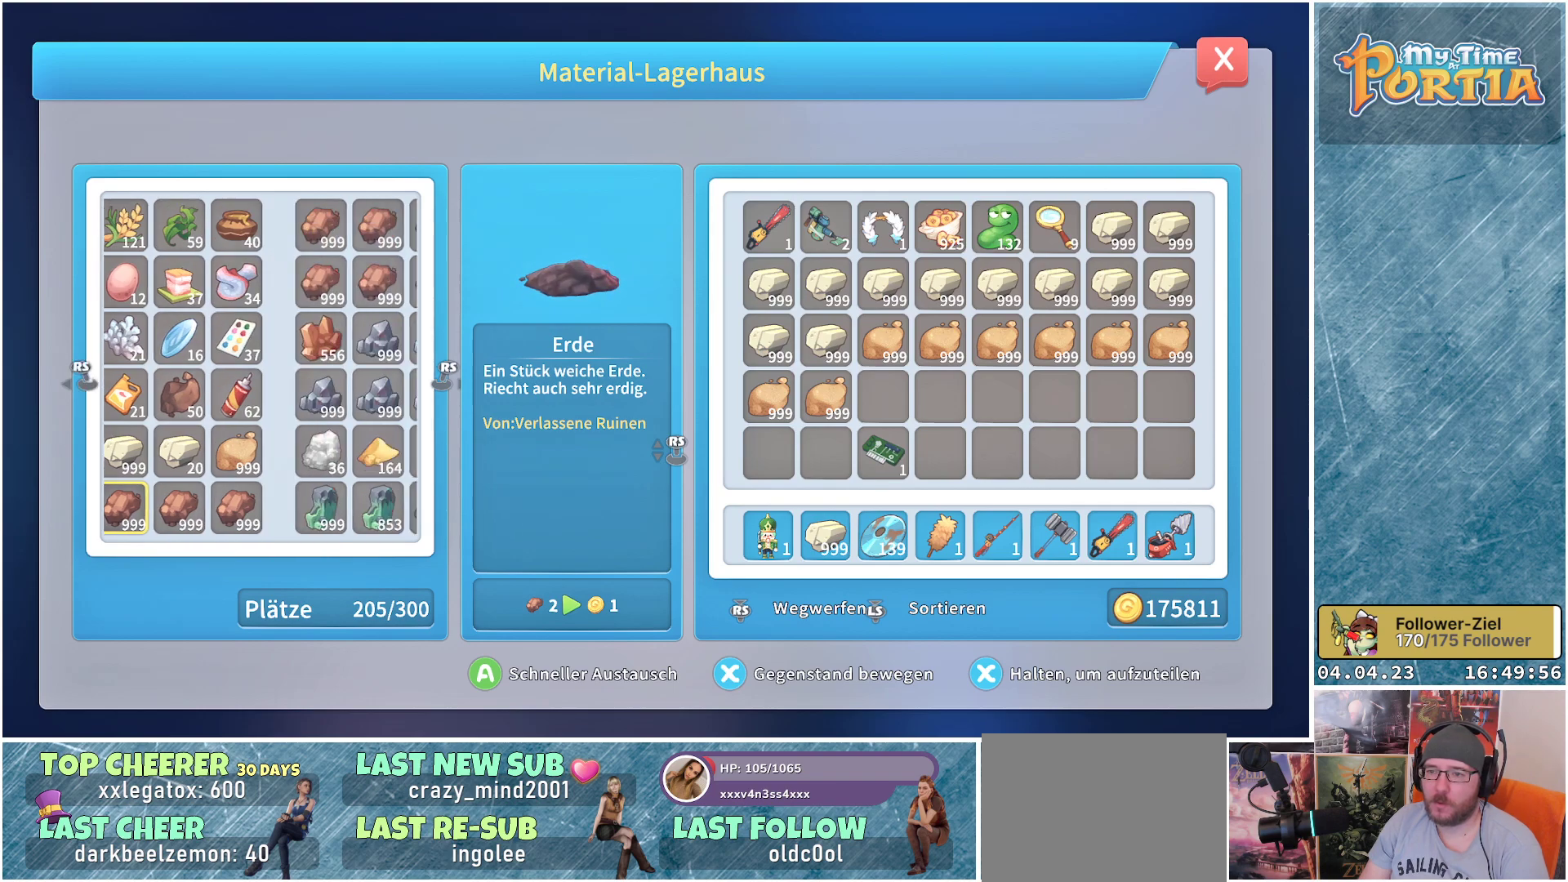
{"buttons": [], "left_stick": "center", "right_stick": "left", "events": [[33, "right_stick", "center"], [367, "right_stick", "left"]]}
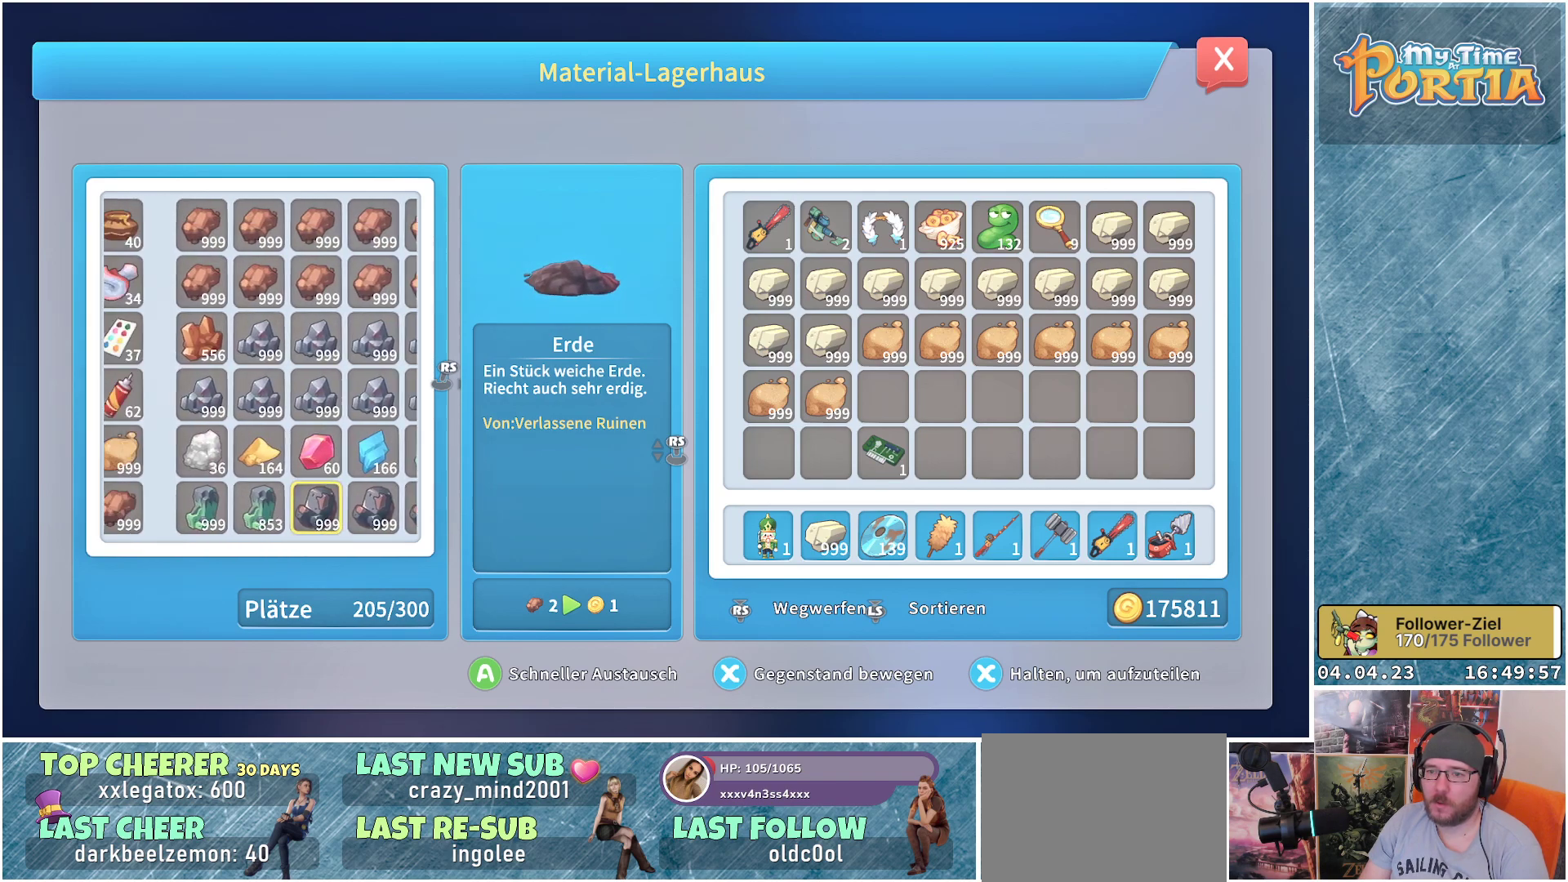
{"buttons": [], "left_stick": "center", "right_stick": "center", "events": [[33, "right_stick", "center"], [467, "A", "down"], [500, "A", "up"]]}
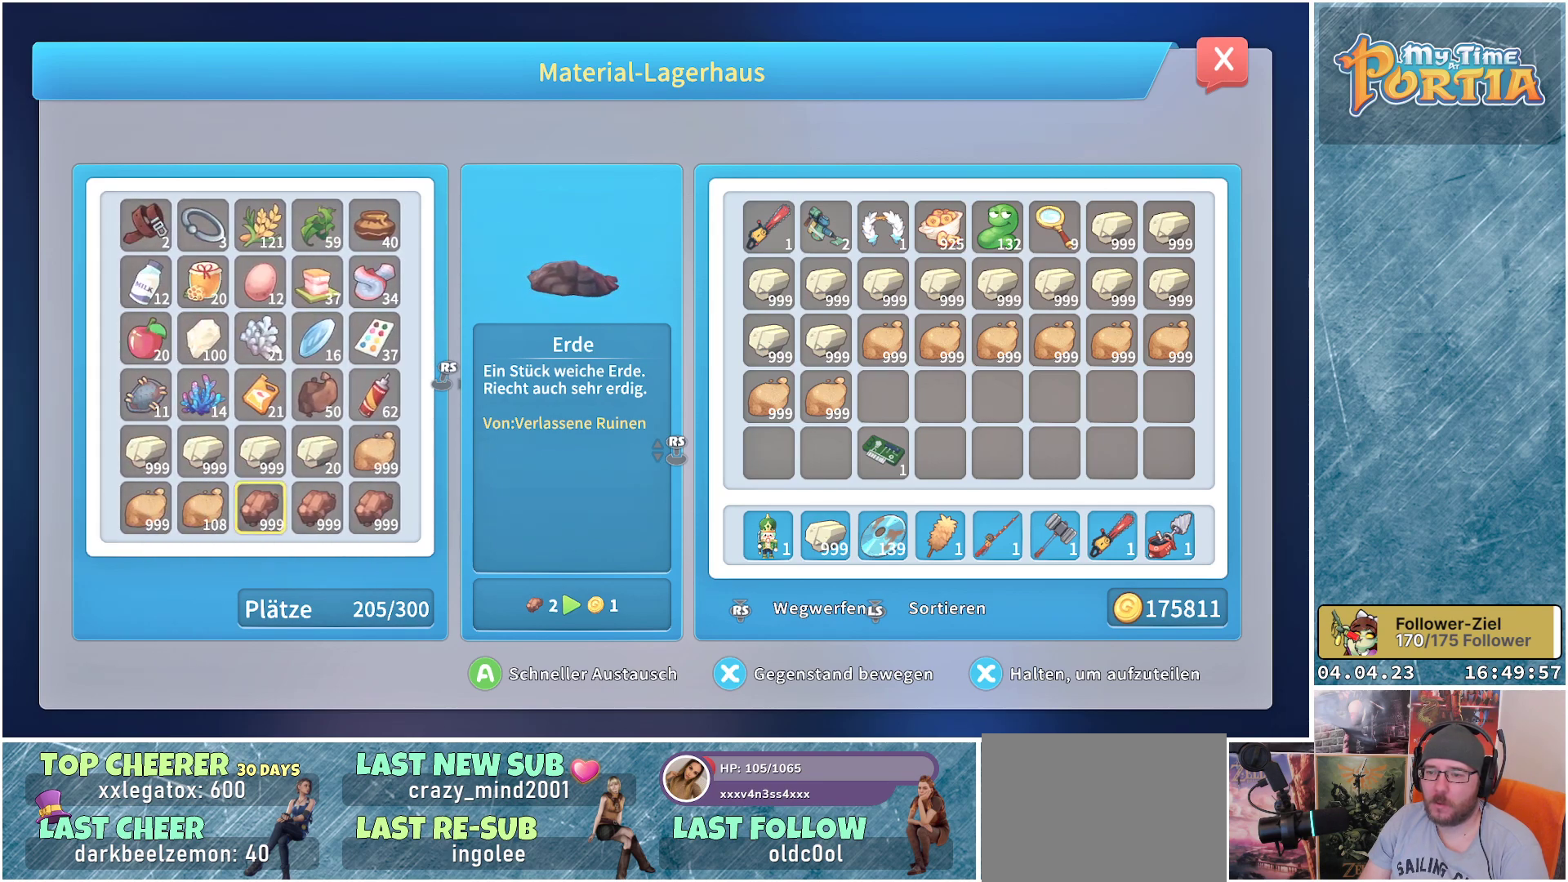
{"buttons": [], "left_stick": "center", "right_stick": "center", "events": [[250, "A", "down"], [333, "A", "up"], [417, "A", "down"], [500, "A", "up"]]}
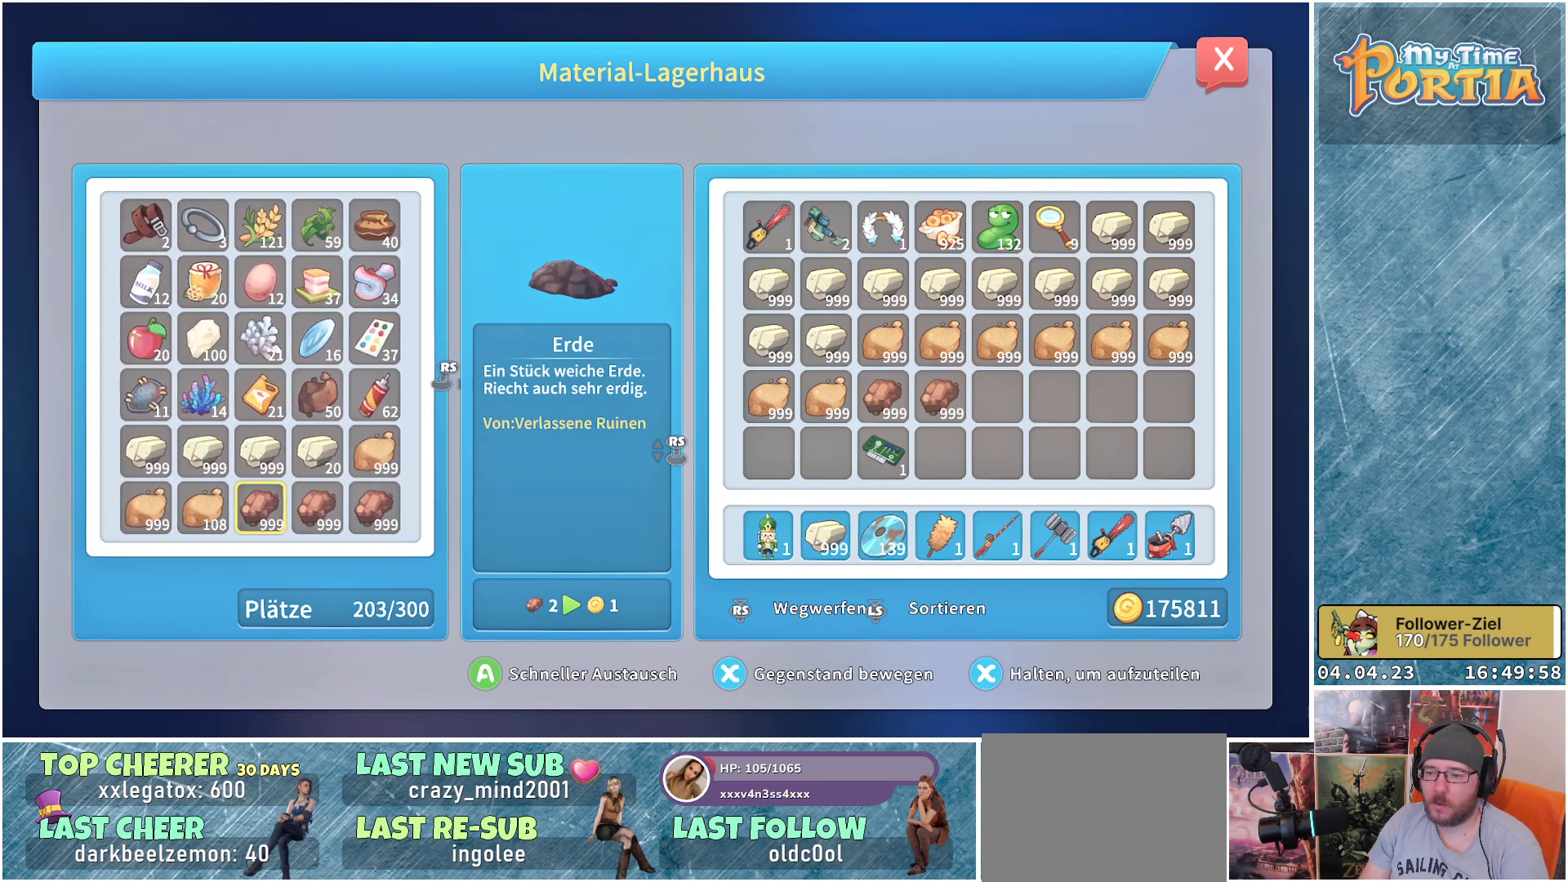
{"buttons": ["A"], "left_stick": "center", "right_stick": "center", "events": [[83, "A", "down"], [200, "A", "up"], [283, "A", "down"], [367, "A", "up"], [450, "A", "down"]]}
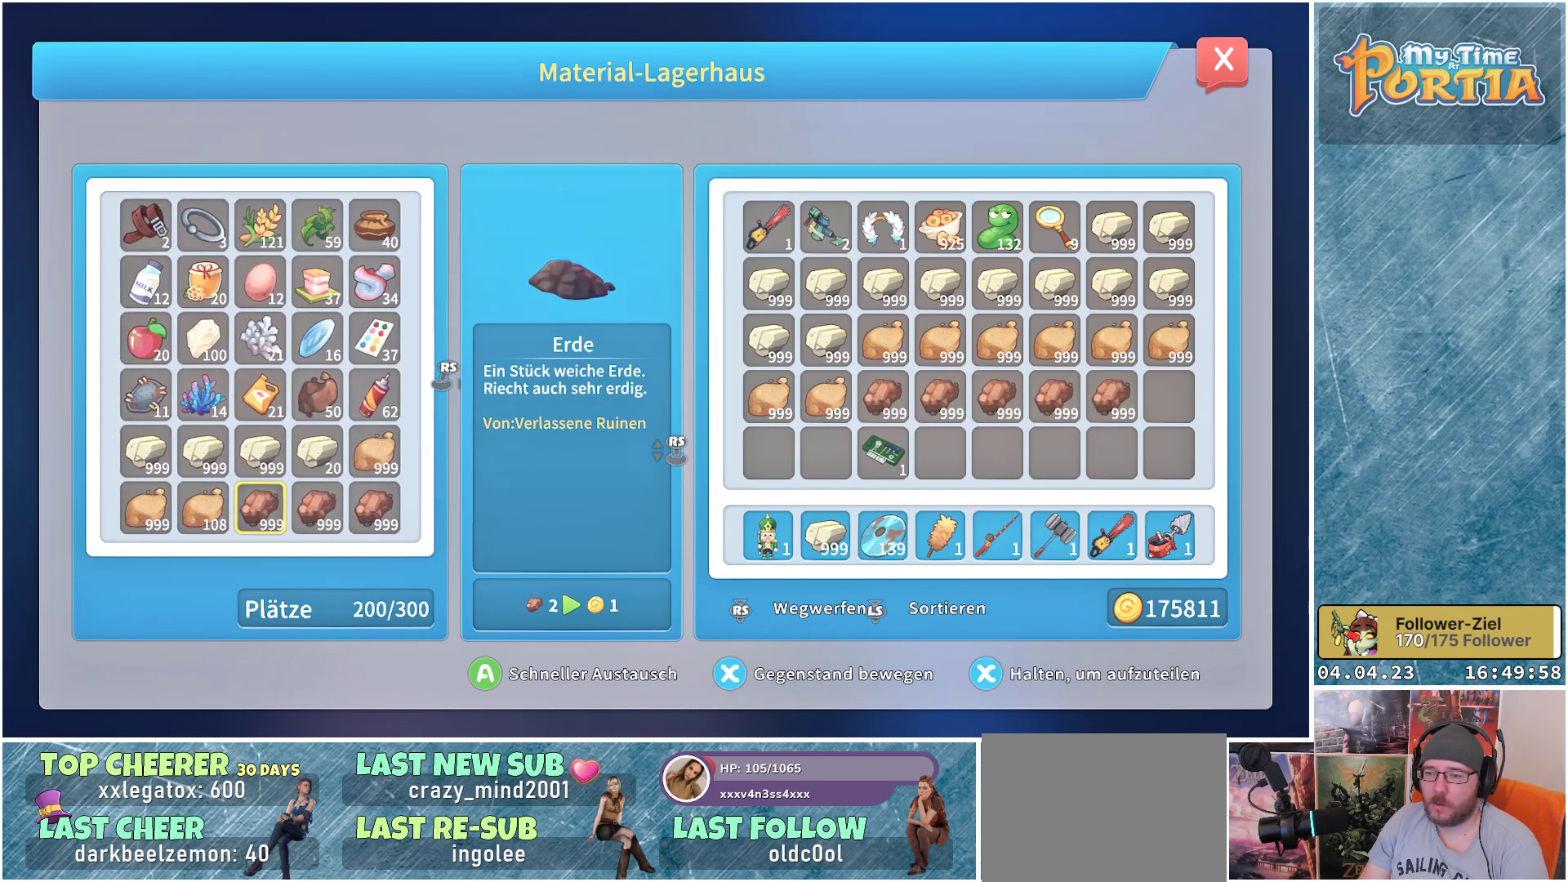
{"buttons": [], "left_stick": "center", "right_stick": "center", "events": [[50, "A", "up"], [150, "A", "down"], [217, "A", "up"]]}
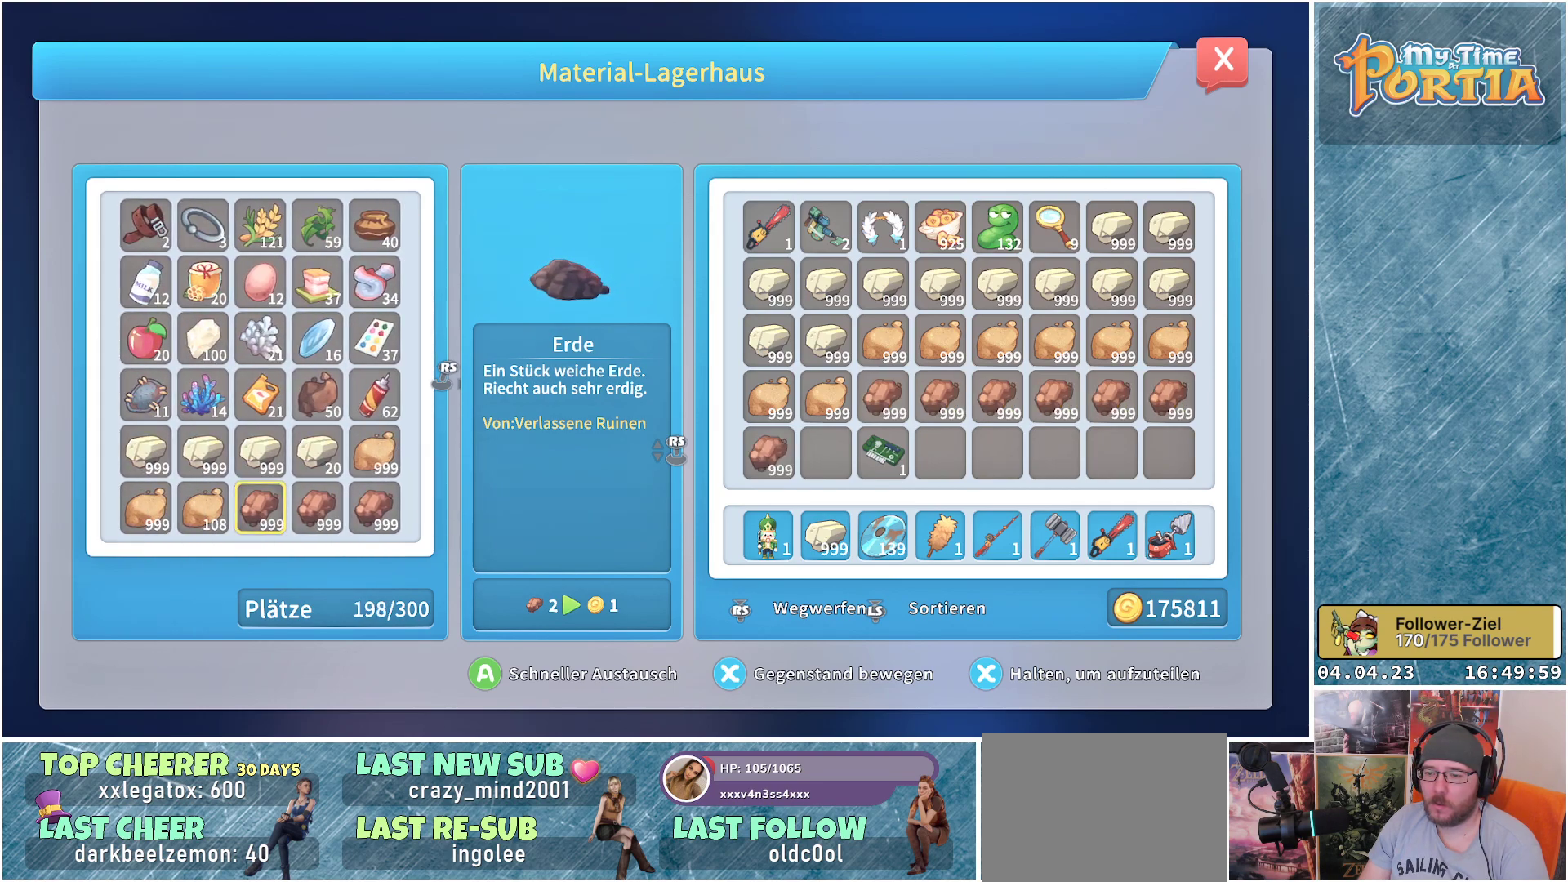
{"buttons": [], "left_stick": "center", "right_stick": "right", "events": [[383, "right_stick", "right"]]}
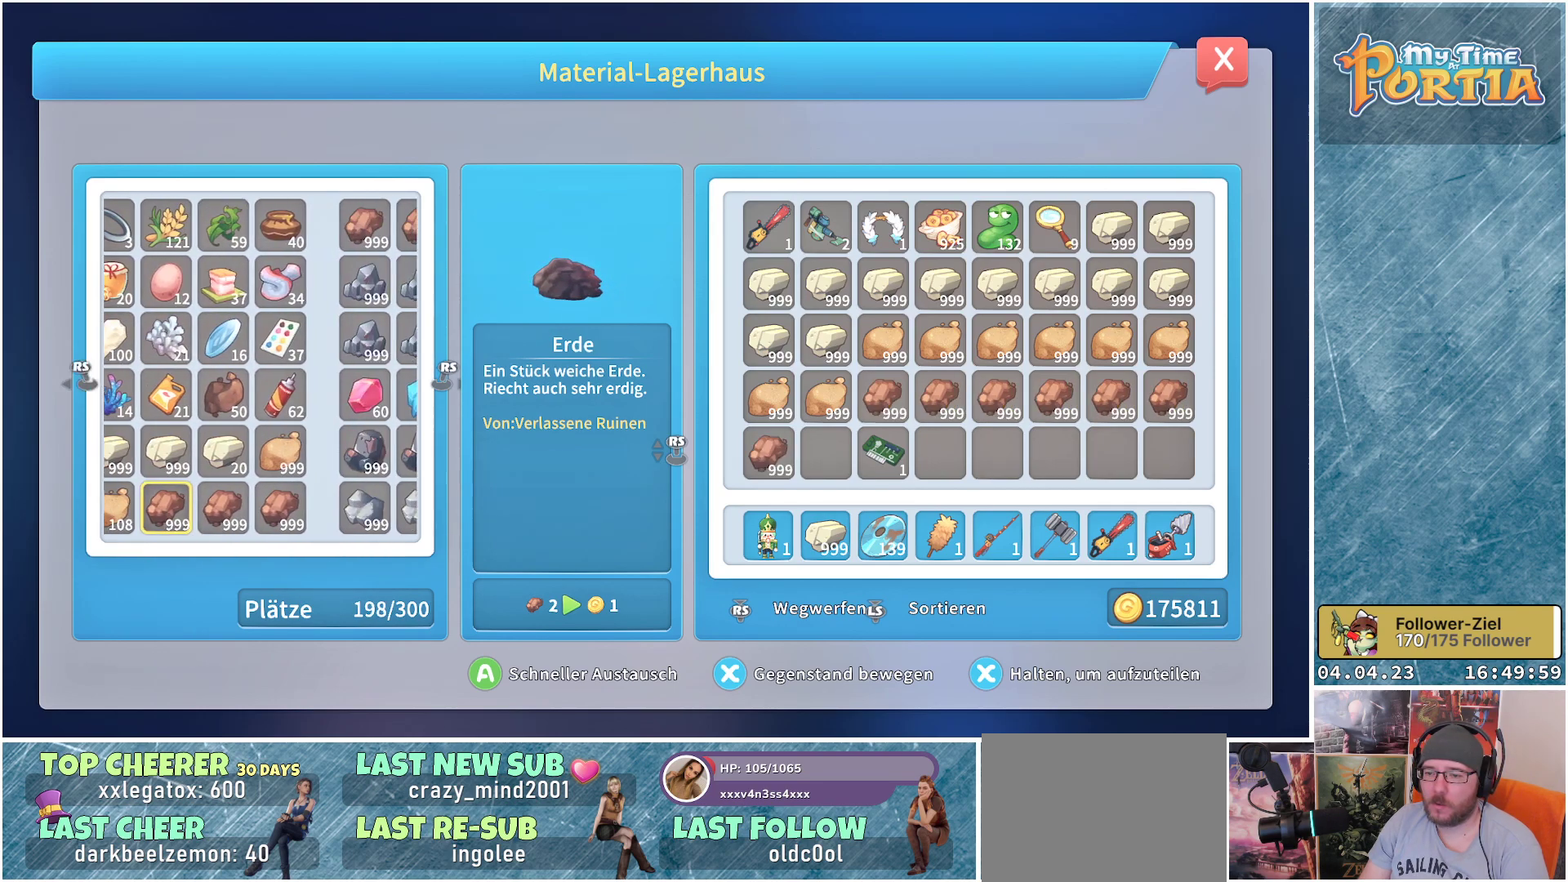
{"buttons": [], "left_stick": "center", "right_stick": "center", "events": [[33, "right_stick", "center"], [333, "right_stick", "left"], [483, "right_stick", "center"]]}
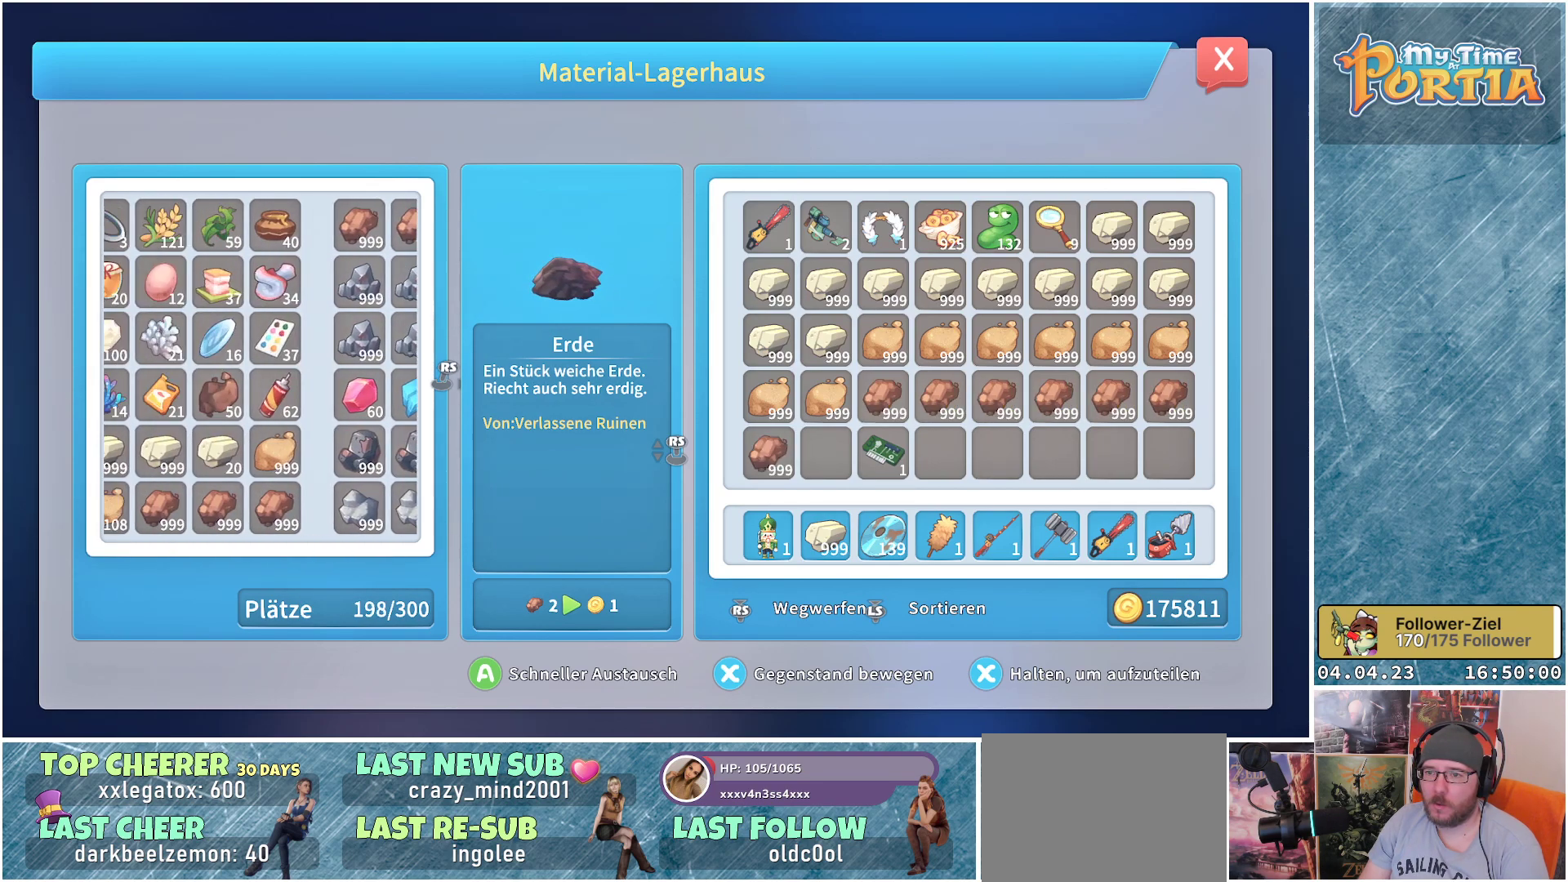
{"buttons": ["A"], "left_stick": "center", "right_stick": "center", "events": [[267, "A", "down"], [350, "A", "up"], [500, "A", "down"]]}
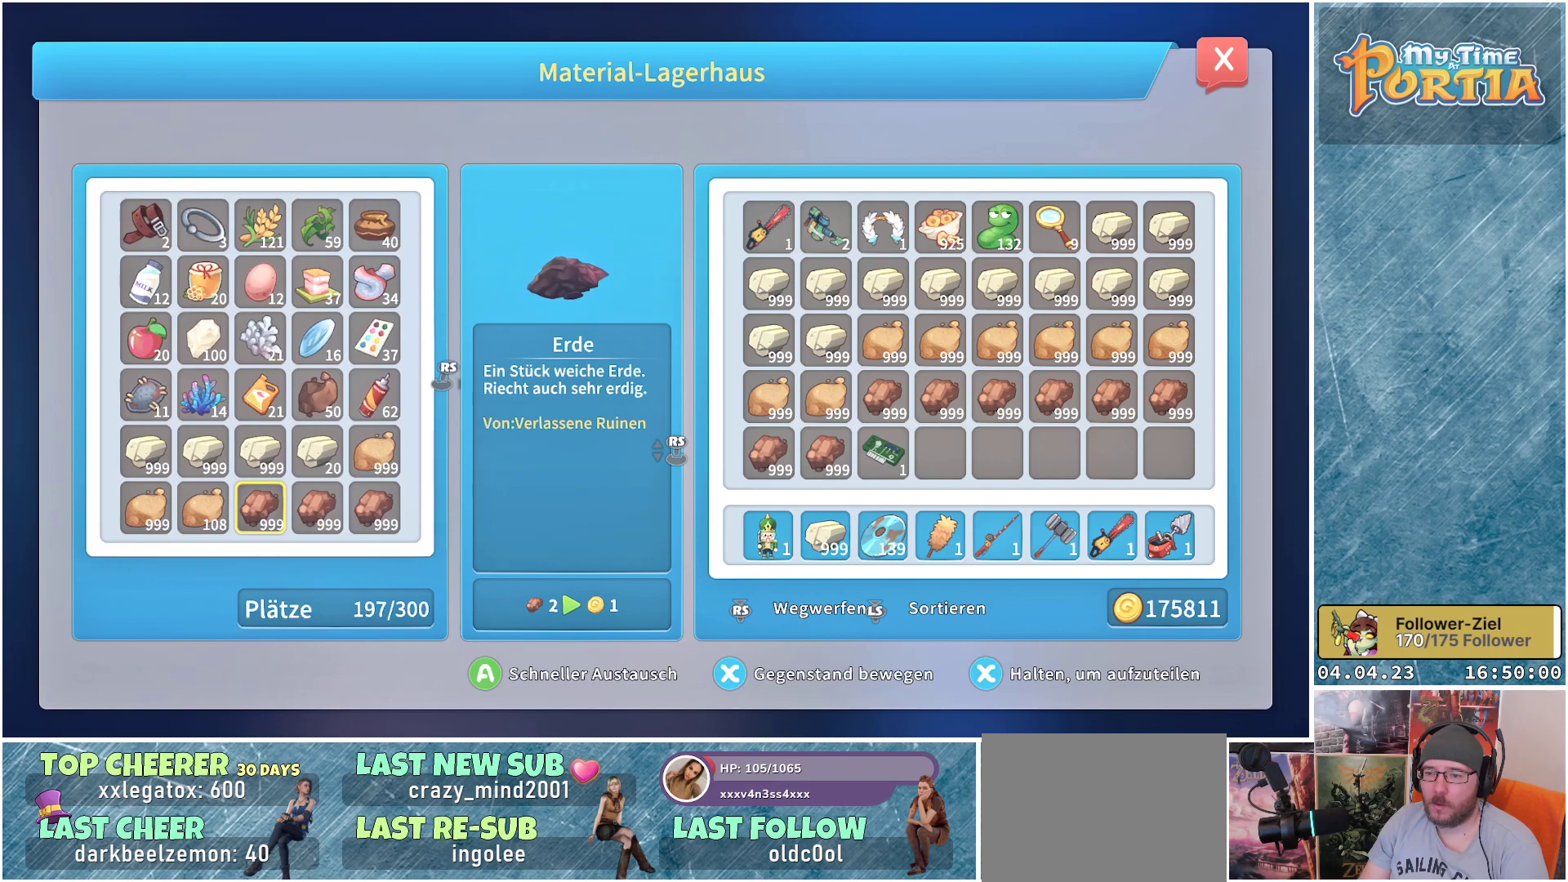
{"buttons": [], "left_stick": "center", "right_stick": "center", "events": [[67, "A", "up"], [417, "A", "down"], [500, "A", "up"]]}
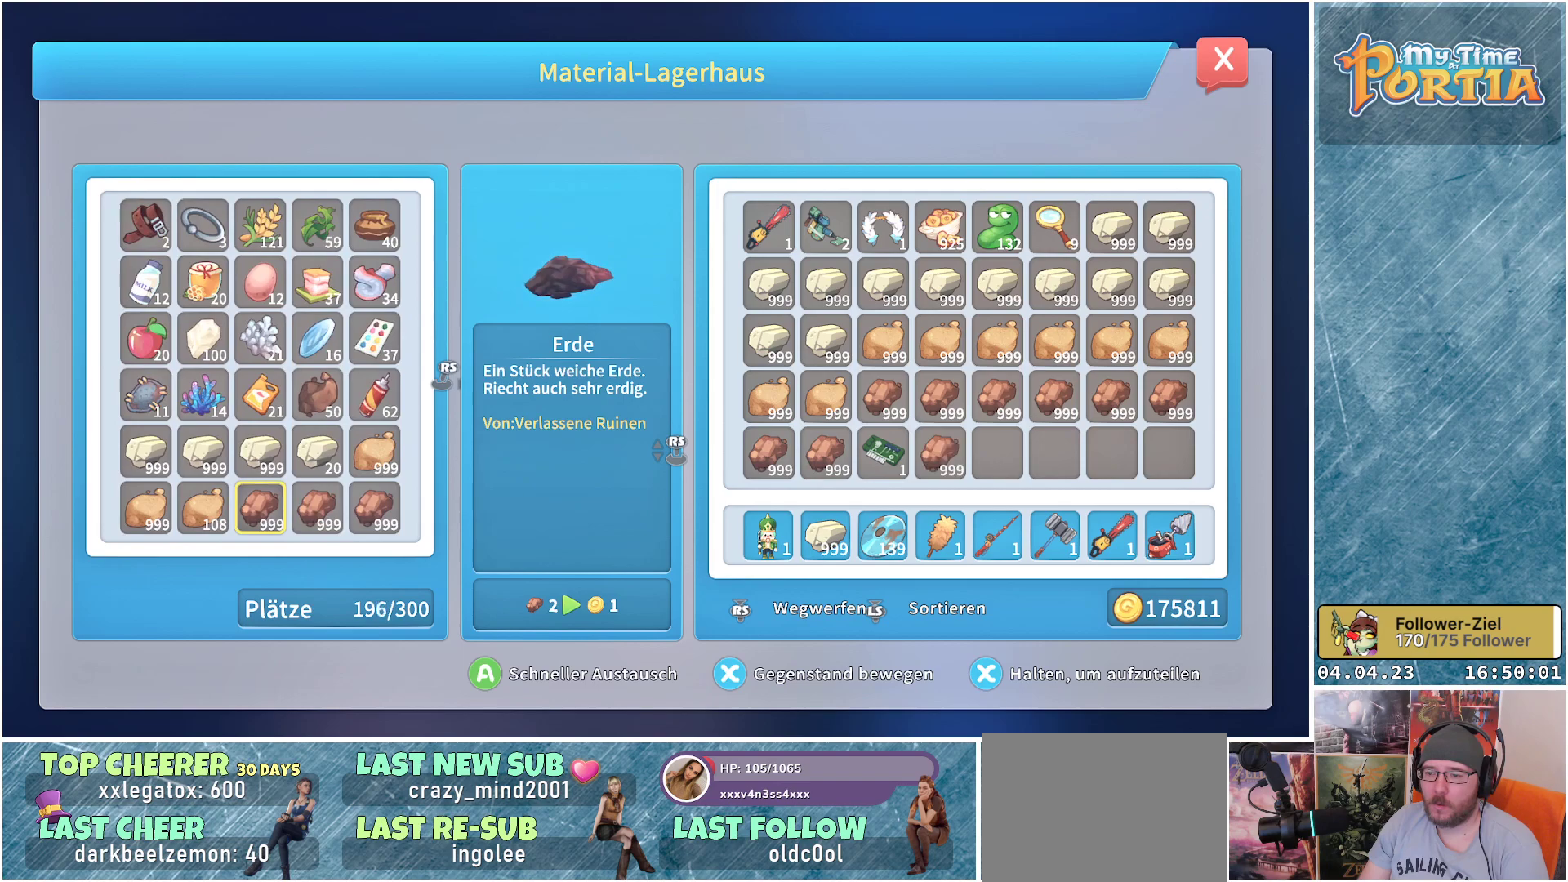
{"buttons": [], "left_stick": "center", "right_stick": "right", "events": [[383, "right_stick", "right"]]}
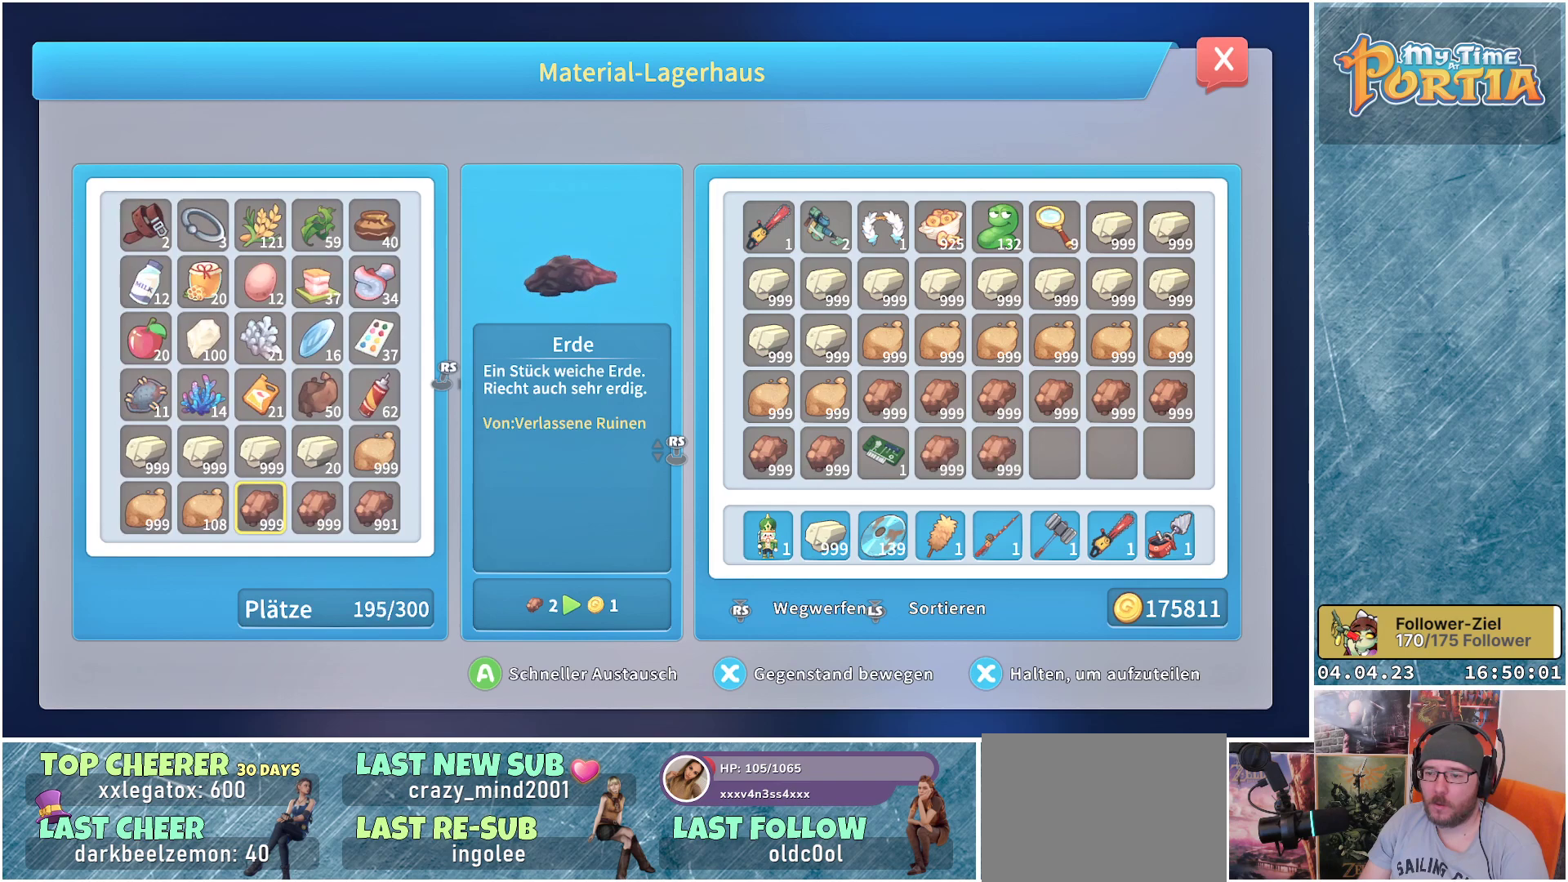
{"buttons": [], "left_stick": "center", "right_stick": "right", "events": [[50, "right_stick", "center"], [383, "right_stick", "right"]]}
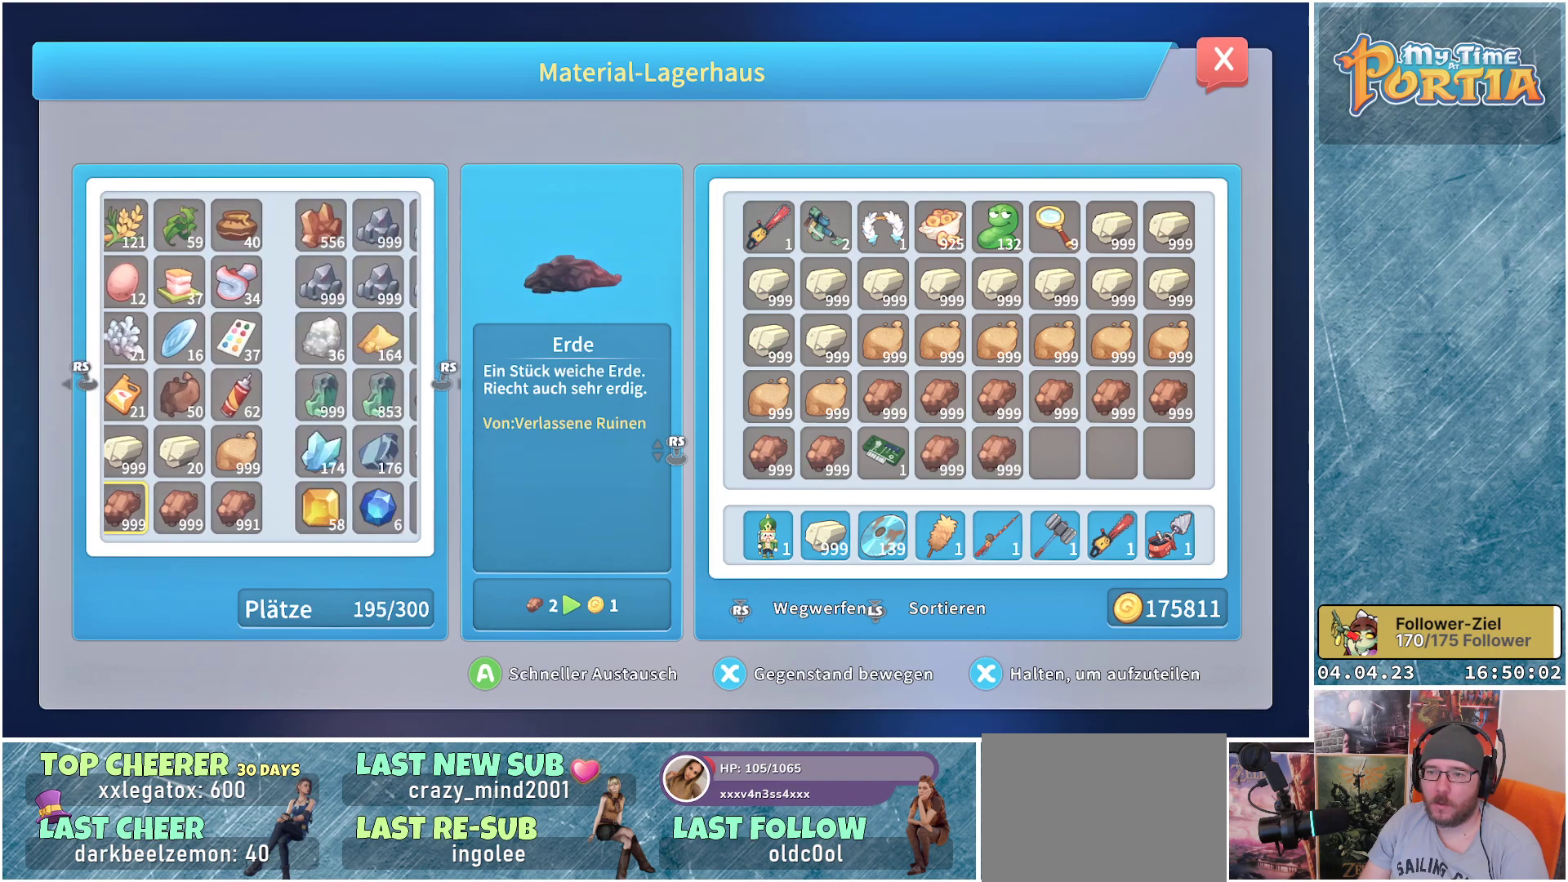
{"buttons": ["DPAD_UP"], "left_stick": "center", "right_stick": "center", "events": [[33, "right_stick", "center"], [467, "DPAD_UP", "down"]]}
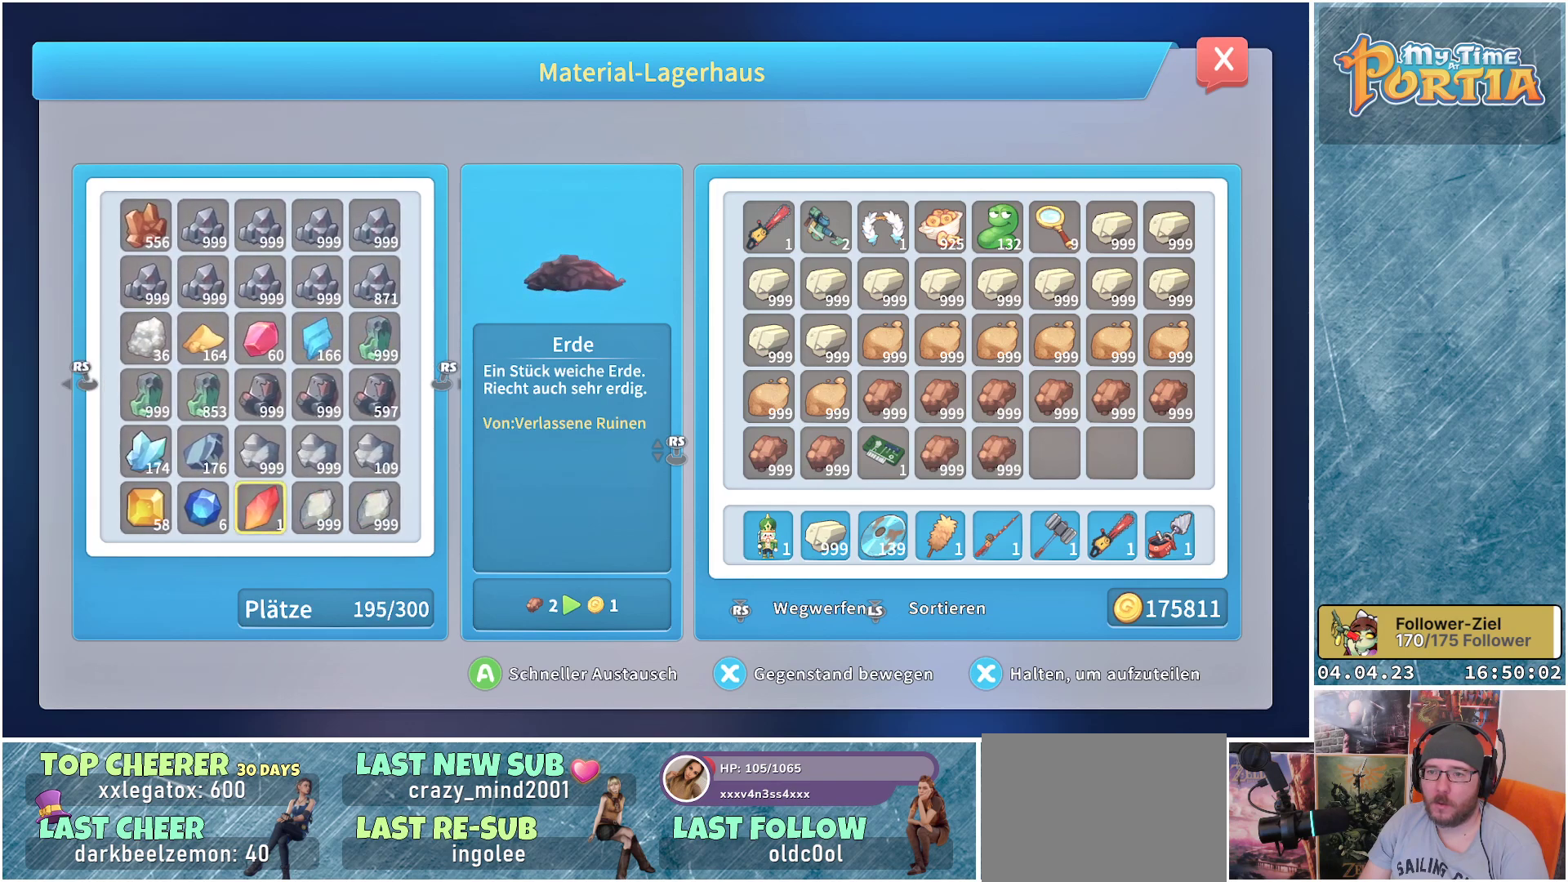
{"buttons": [], "left_stick": "center", "right_stick": "center", "events": [[100, "DPAD_UP", "up"], [183, "DPAD_UP", "down"], [300, "DPAD_UP", "up"], [367, "DPAD_UP", "down"], [483, "DPAD_UP", "up"]]}